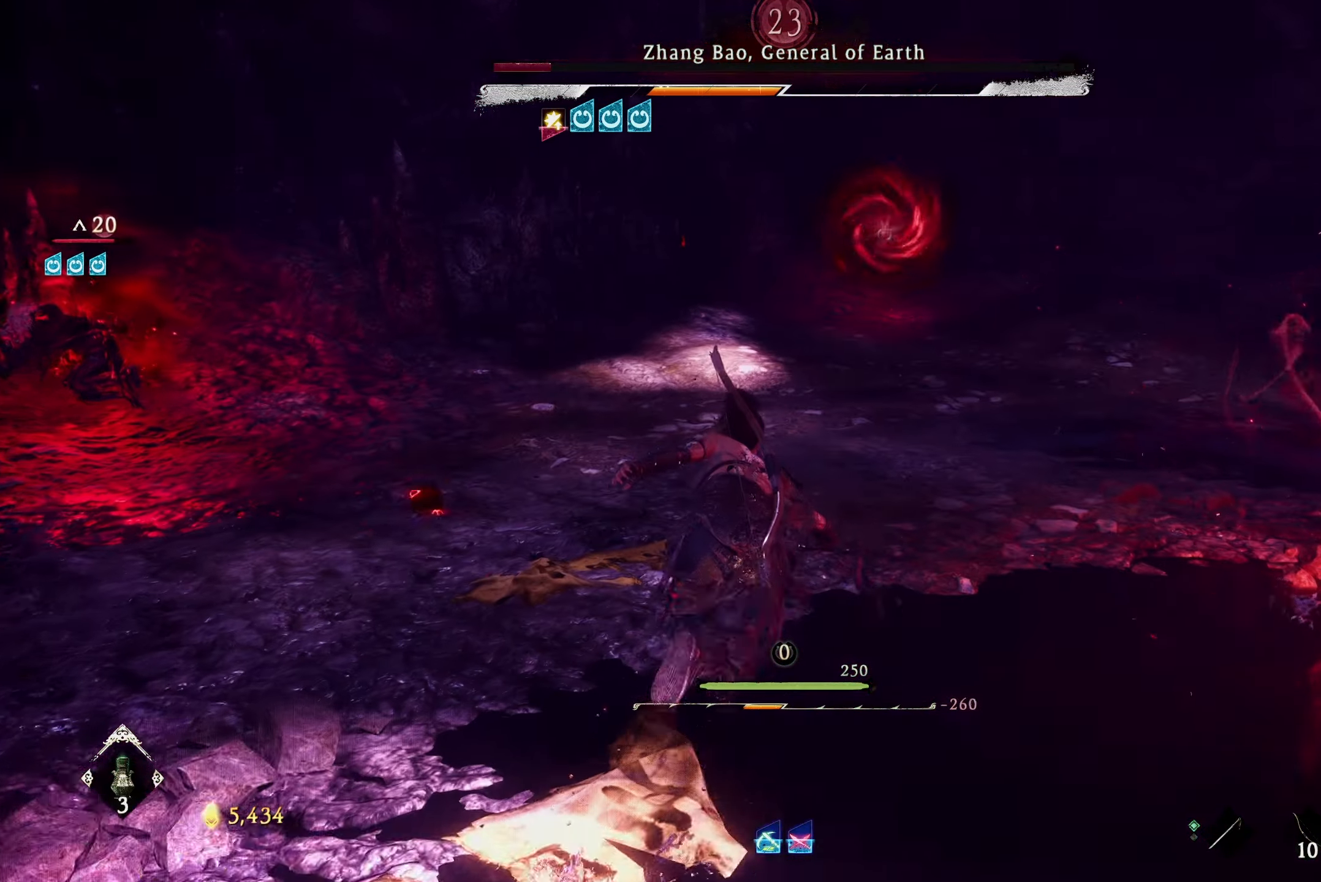
Gameplay with a controller (Xbox layout); each line is a JSON object with the inputs held at the frame after it. "events" lists button and stick changes between this image and that frame as [ms after this image, input, new state], when the widget could be followed in between. Not read: HOME.
{"buttons": ["L1"], "left_stick": "up-right", "right_stick": "center", "events": [[383, "left_stick", "up-right"], [466, "L1", "down"]]}
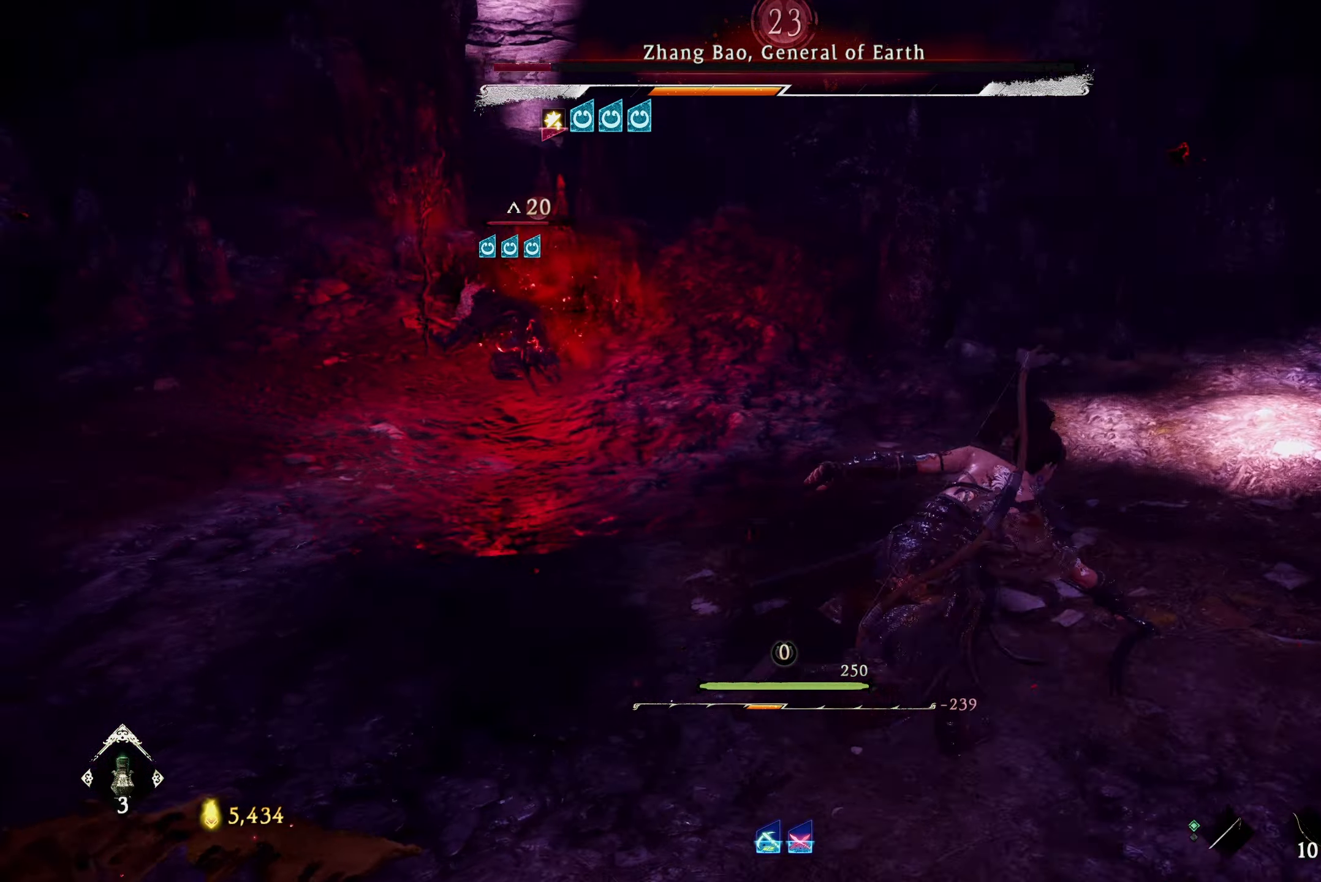
{"buttons": ["L1"], "left_stick": "left", "right_stick": "center", "events": [[183, "left_stick", "up"], [283, "left_stick", "up-left"], [433, "left_stick", "left"]]}
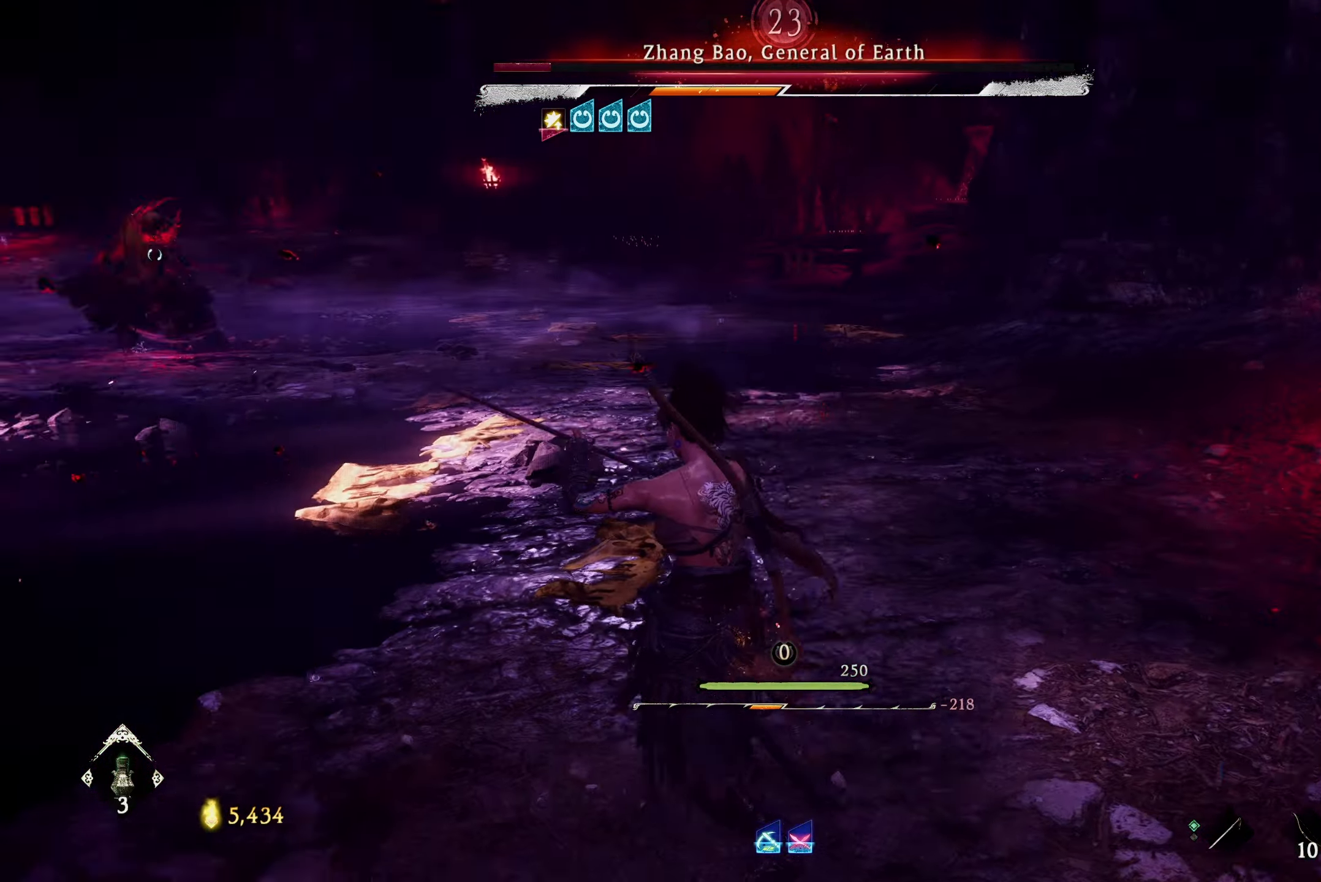
{"buttons": ["L3"], "left_stick": "up", "right_stick": "center", "events": [[100, "left_stick", "up-left"], [266, "left_stick", "up"], [350, "L1", "up"], [450, "L3", "down"]]}
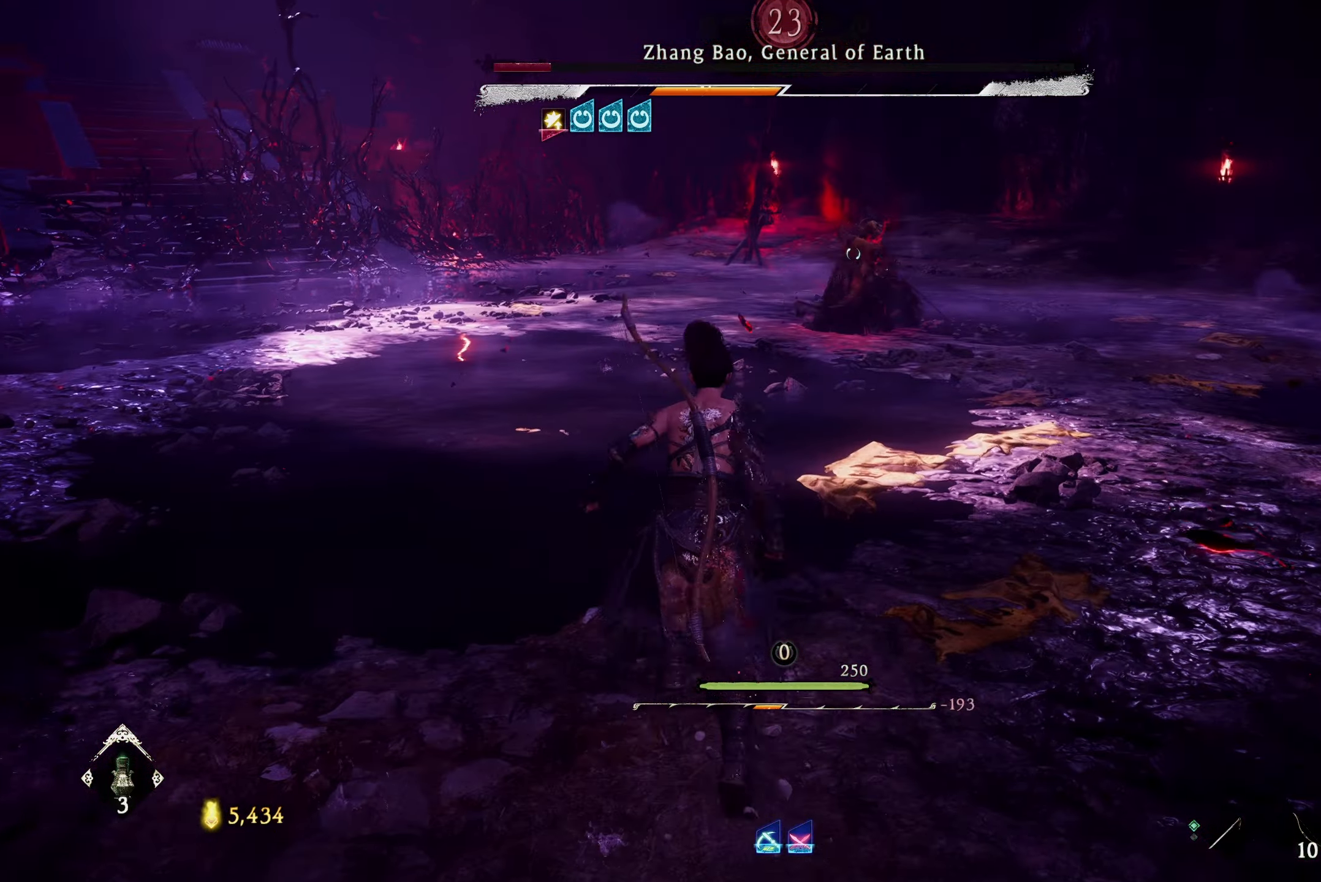
{"buttons": [], "left_stick": "left", "right_stick": "center", "events": [[66, "L3", "up"], [500, "left_stick", "left"]]}
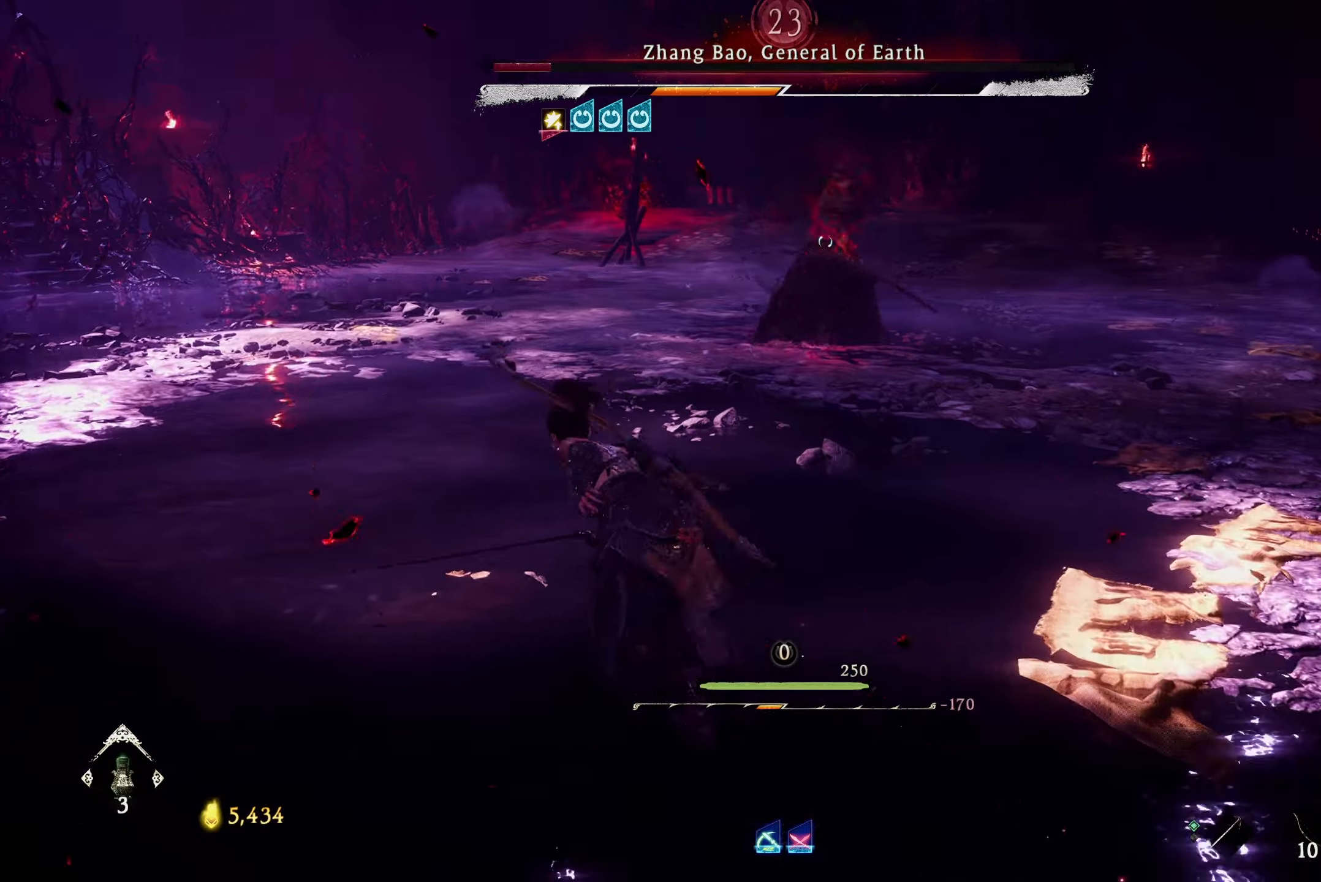
{"buttons": [], "left_stick": "left", "right_stick": "center", "events": []}
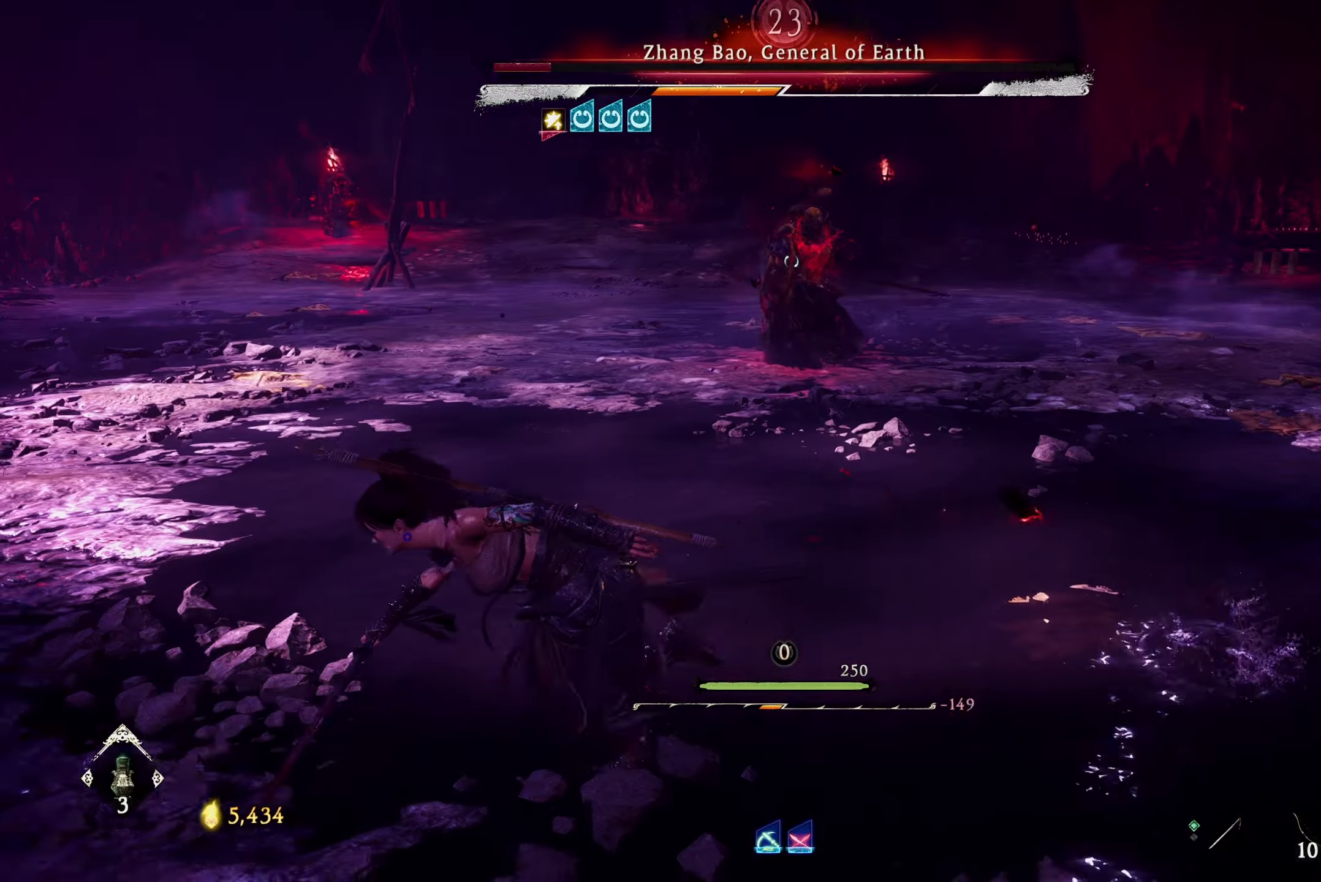
{"buttons": [], "left_stick": "left", "right_stick": "center", "events": []}
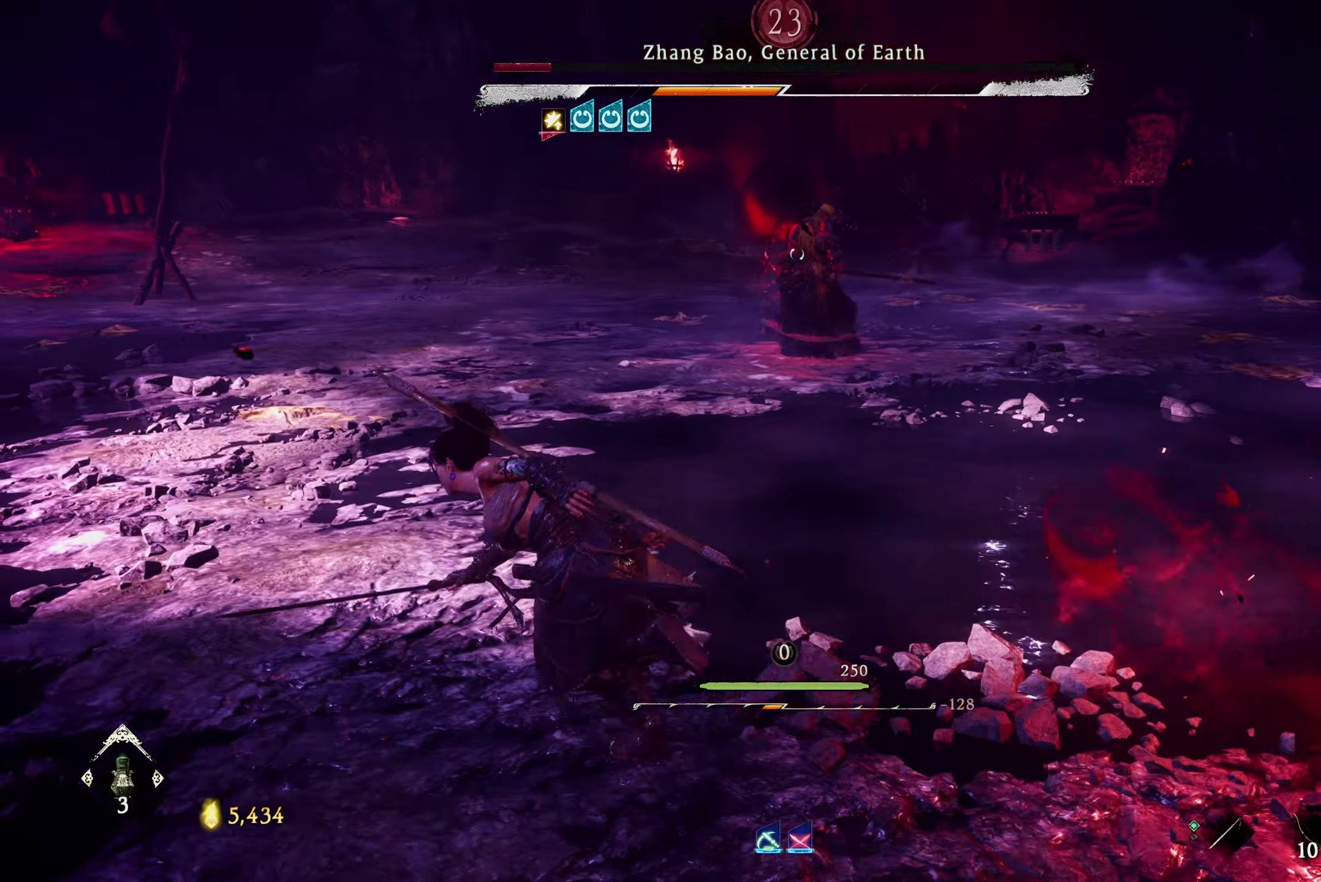
{"buttons": [], "left_stick": "up", "right_stick": "center", "events": [[33, "left_stick", "up-left"], [450, "left_stick", "up"]]}
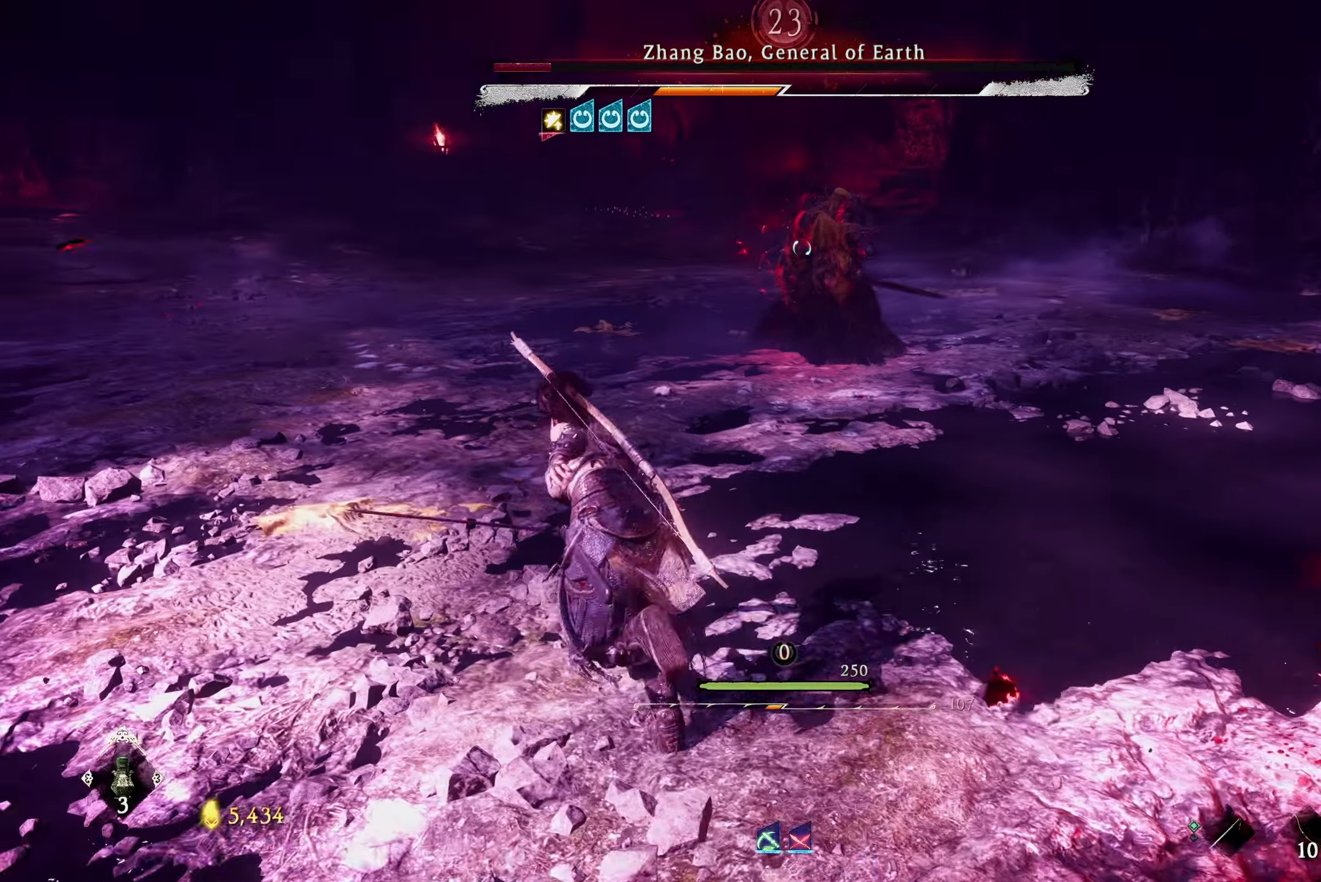
{"buttons": ["X"], "left_stick": "up", "right_stick": "center", "events": [[400, "X", "down"]]}
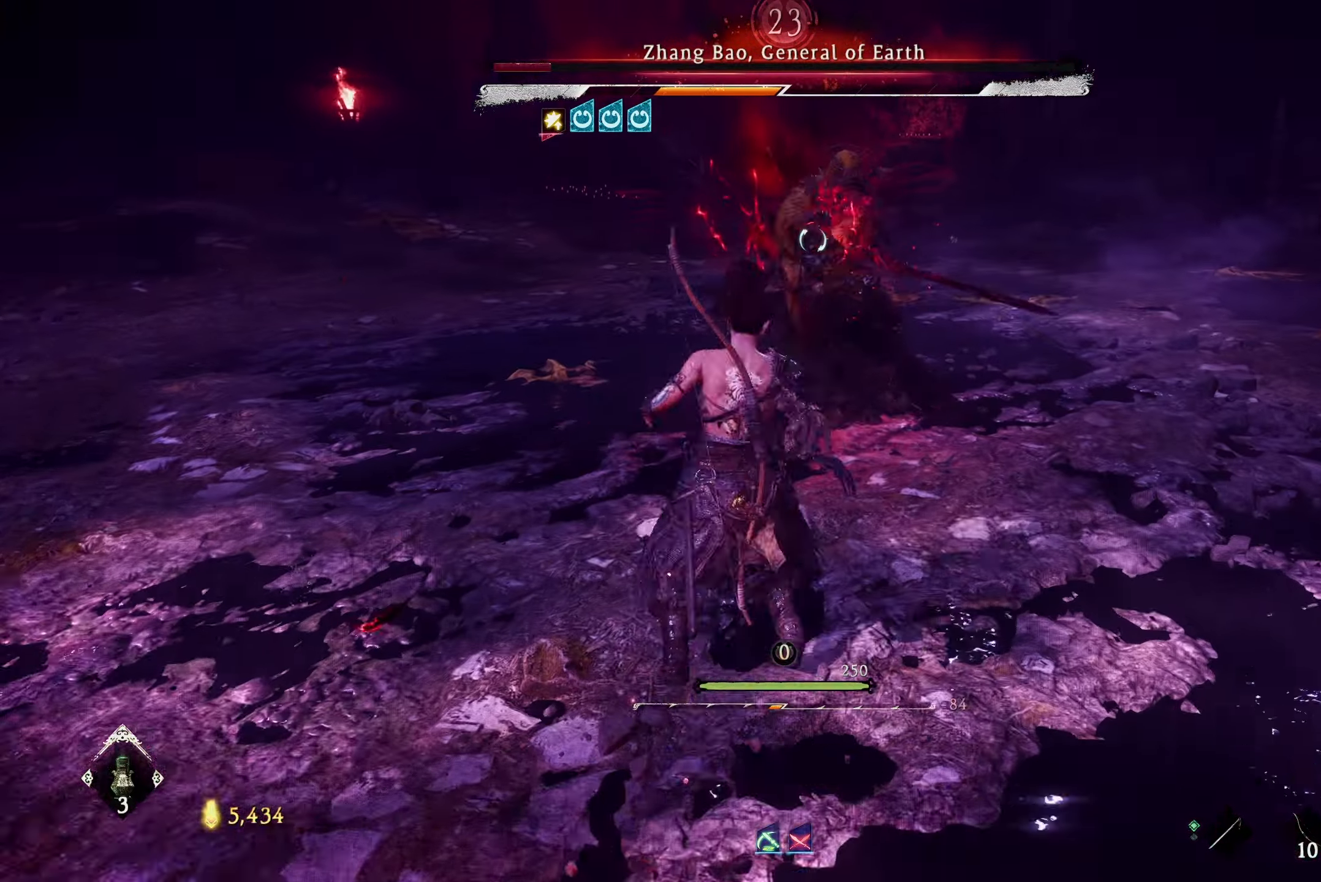
{"buttons": [], "left_stick": "down-left", "right_stick": "center", "events": [[17, "X", "up"], [150, "left_stick", "center"], [300, "left_stick", "down-left"], [367, "B", "down"], [433, "B", "up"]]}
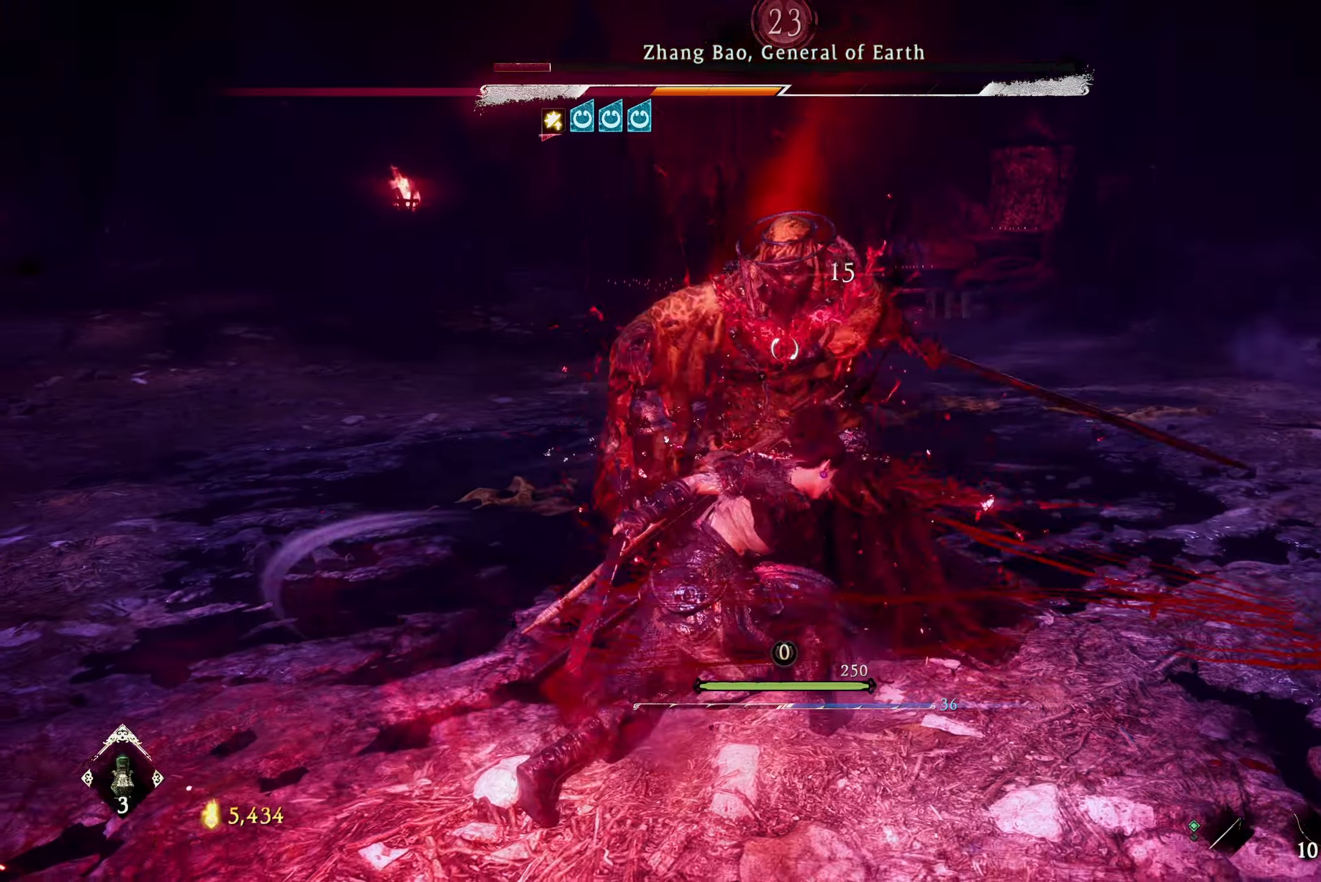
{"buttons": [], "left_stick": "down-left", "right_stick": "center", "events": [[17, "B", "down"], [83, "B", "up"], [133, "B", "down"], [200, "B", "up"], [400, "B", "down"], [500, "B", "up"]]}
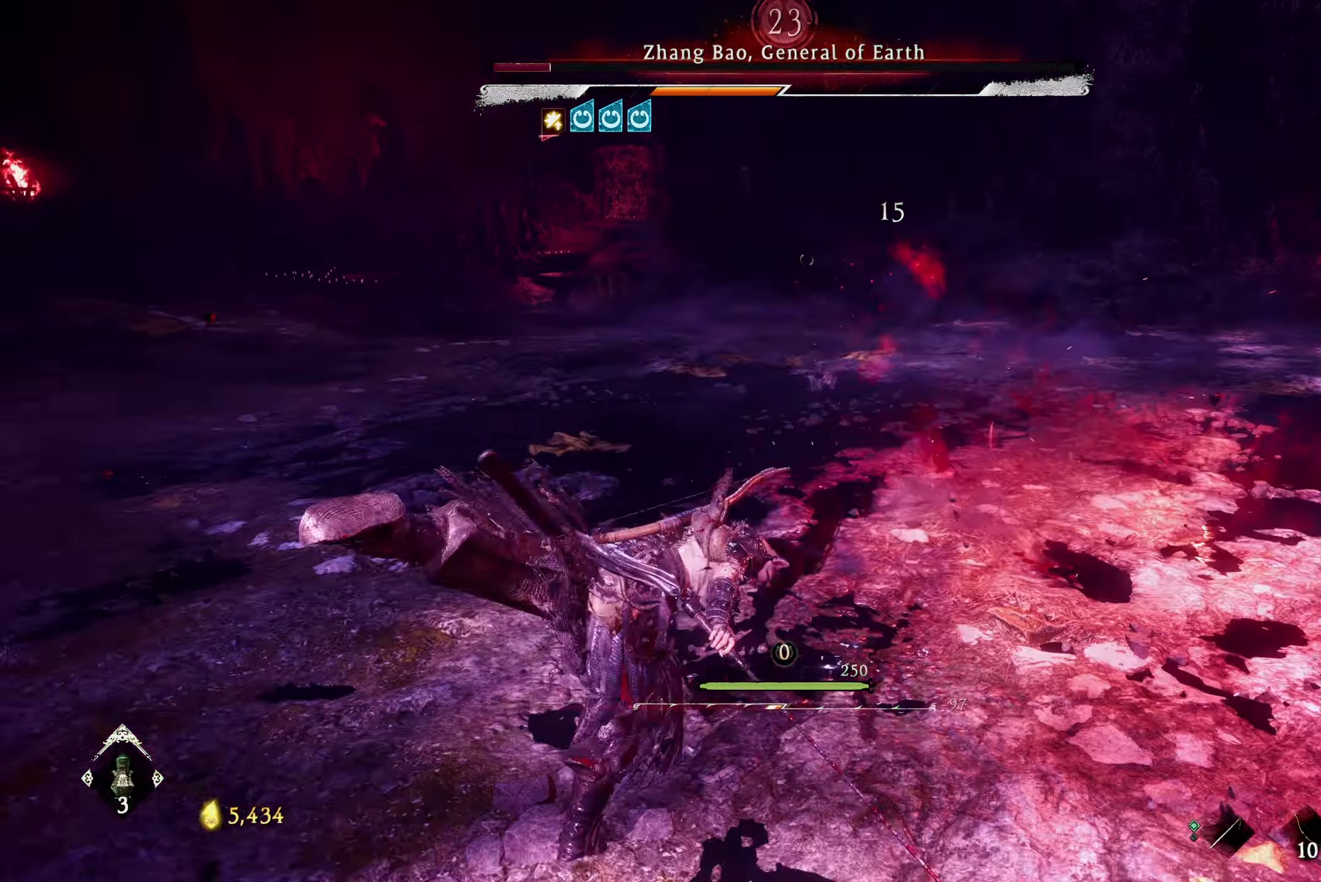
{"buttons": [], "left_stick": "down-left", "right_stick": "center", "events": [[50, "B", "down"], [133, "B", "up"], [200, "B", "down"], [217, "B", "up"]]}
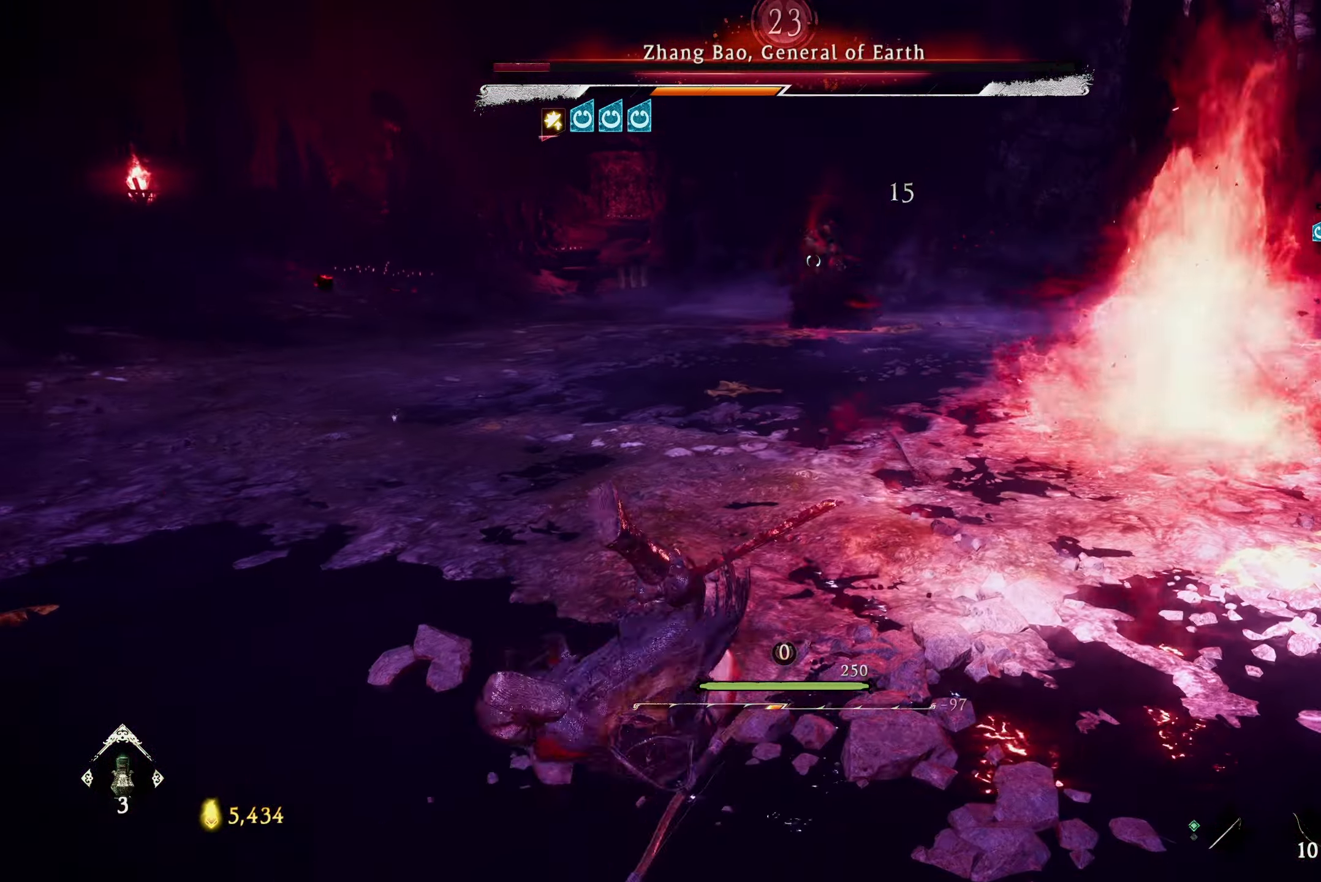
{"buttons": ["L3"], "left_stick": "up-left", "right_stick": "center", "events": [[150, "left_stick", "up-left"], [467, "L3", "down"]]}
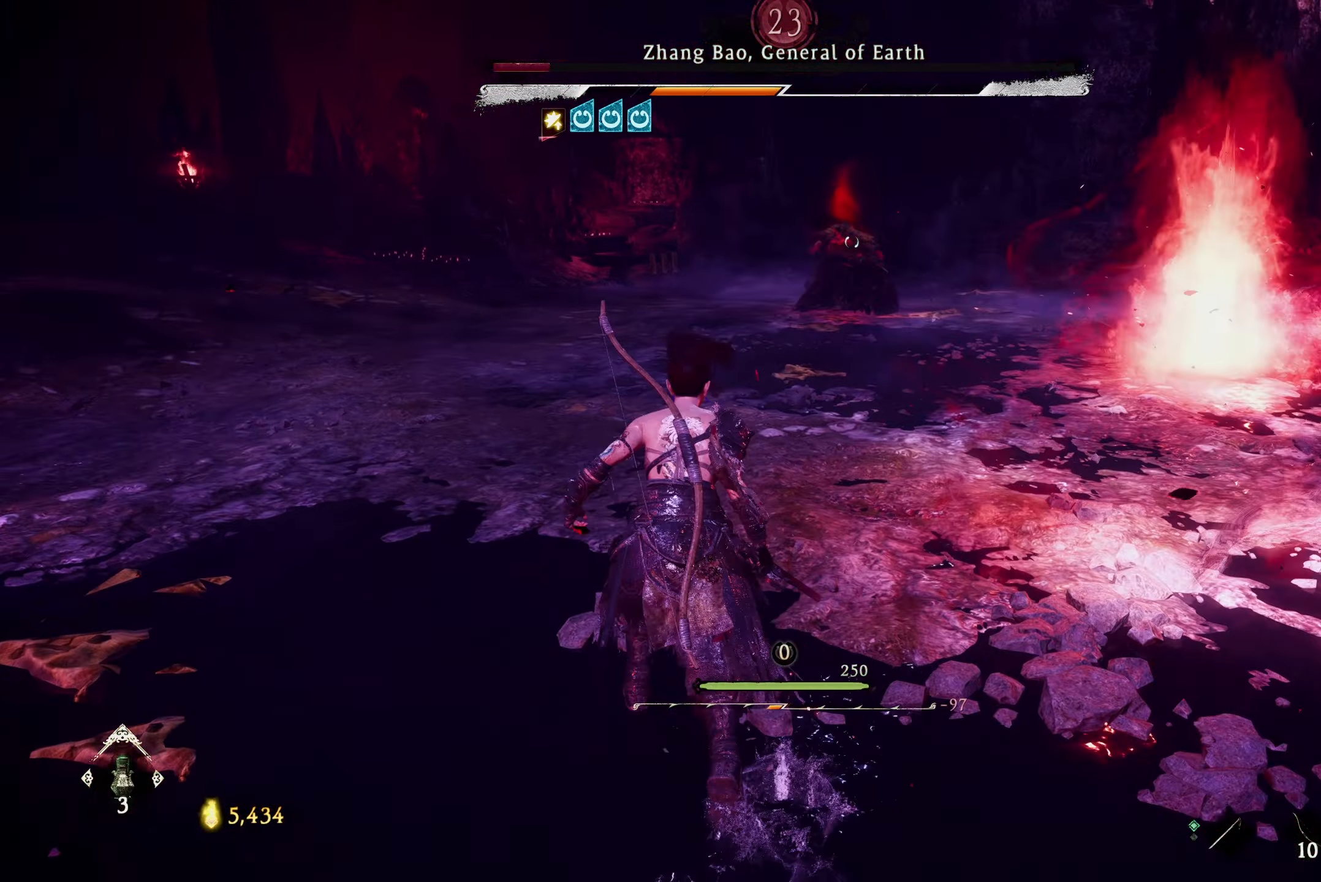
{"buttons": [], "left_stick": "left", "right_stick": "center", "events": [[67, "L3", "up"], [383, "left_stick", "left"]]}
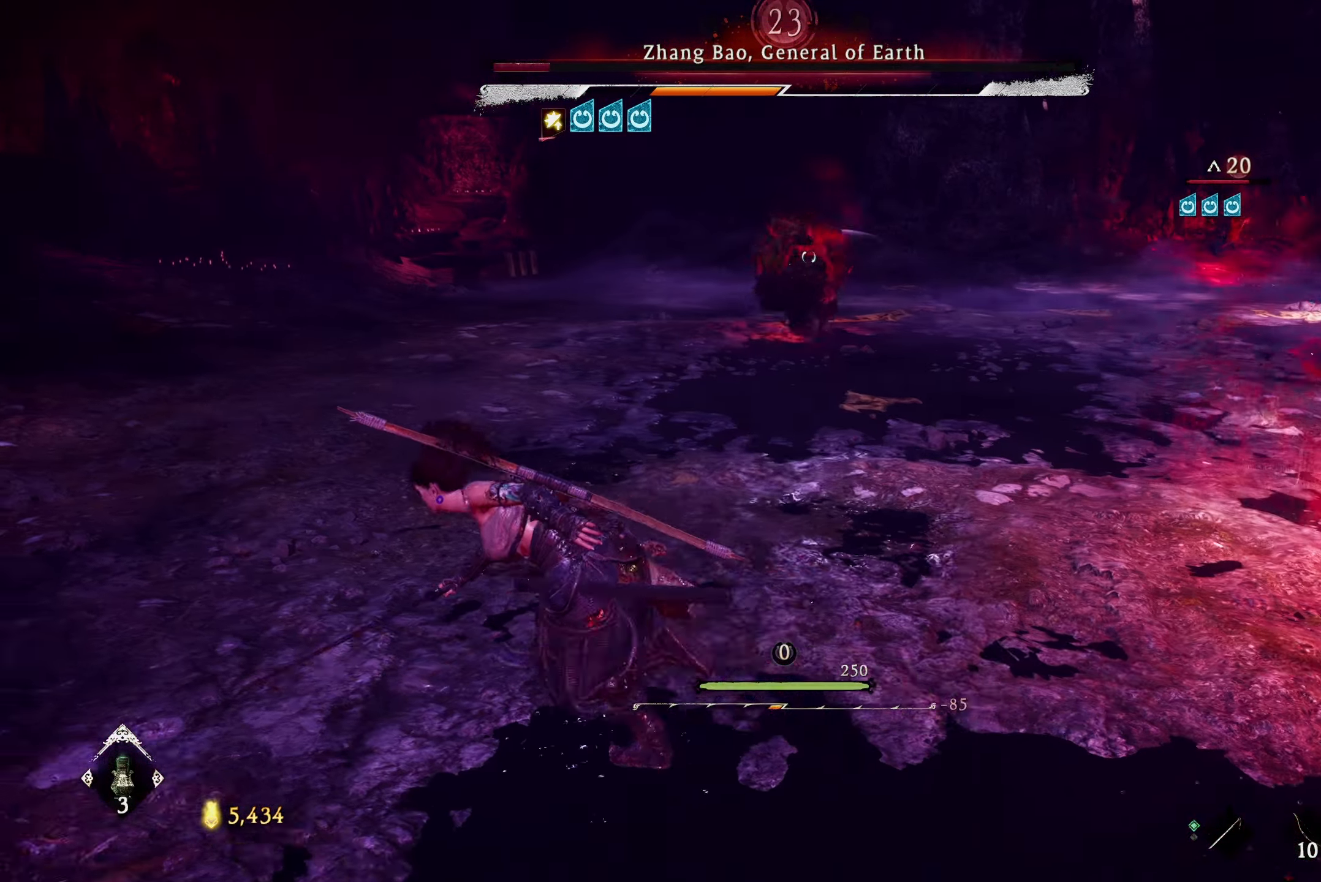
{"buttons": ["B"], "left_stick": "up", "right_stick": "center", "events": [[167, "left_stick", "up"], [450, "B", "down"]]}
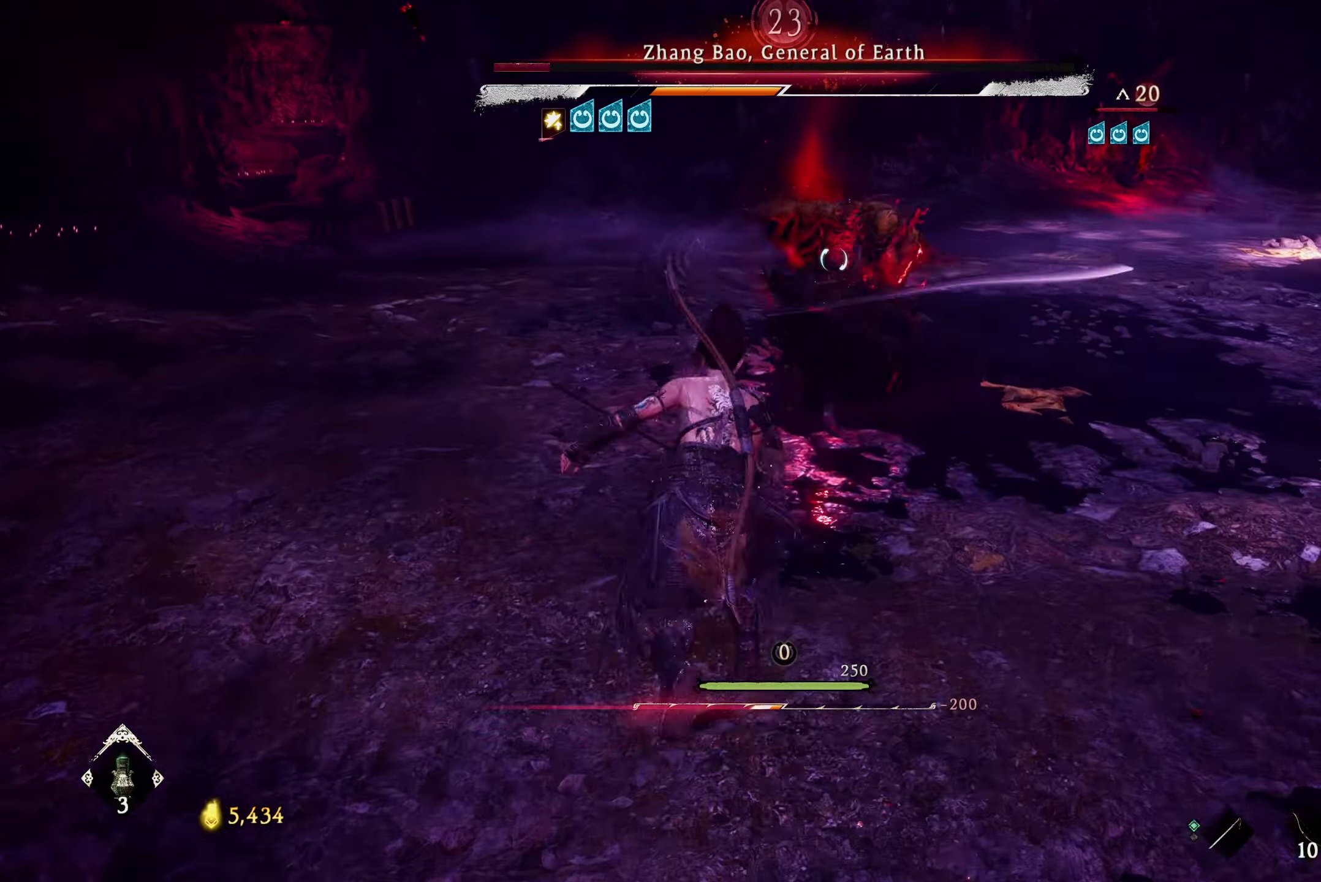
{"buttons": ["L1"], "left_stick": "up", "right_stick": "center", "events": [[50, "B", "up"], [334, "B", "down"], [434, "B", "up"], [467, "L1", "down"]]}
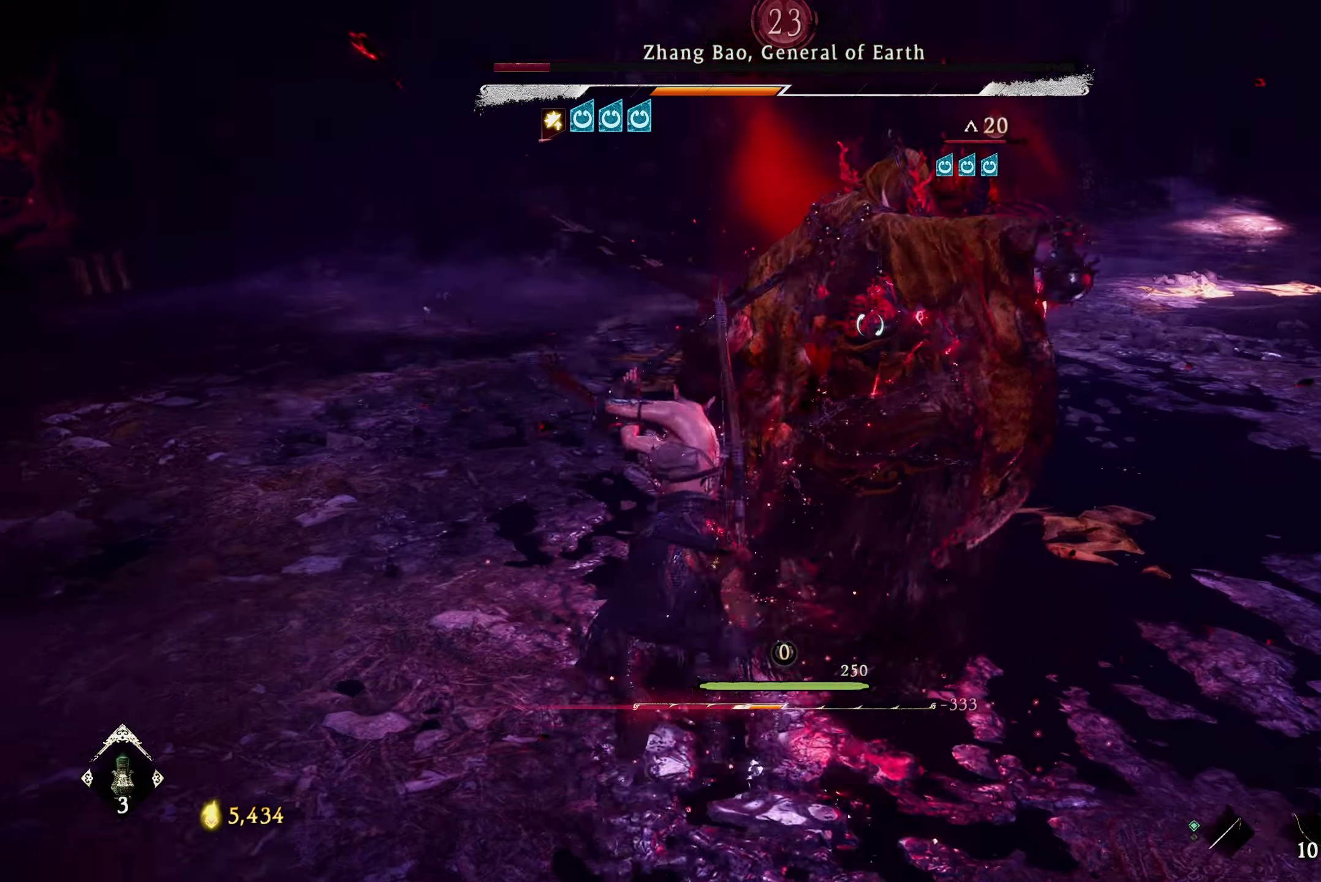
{"buttons": ["L1"], "left_stick": "left", "right_stick": "center", "events": [[317, "left_stick", "left"]]}
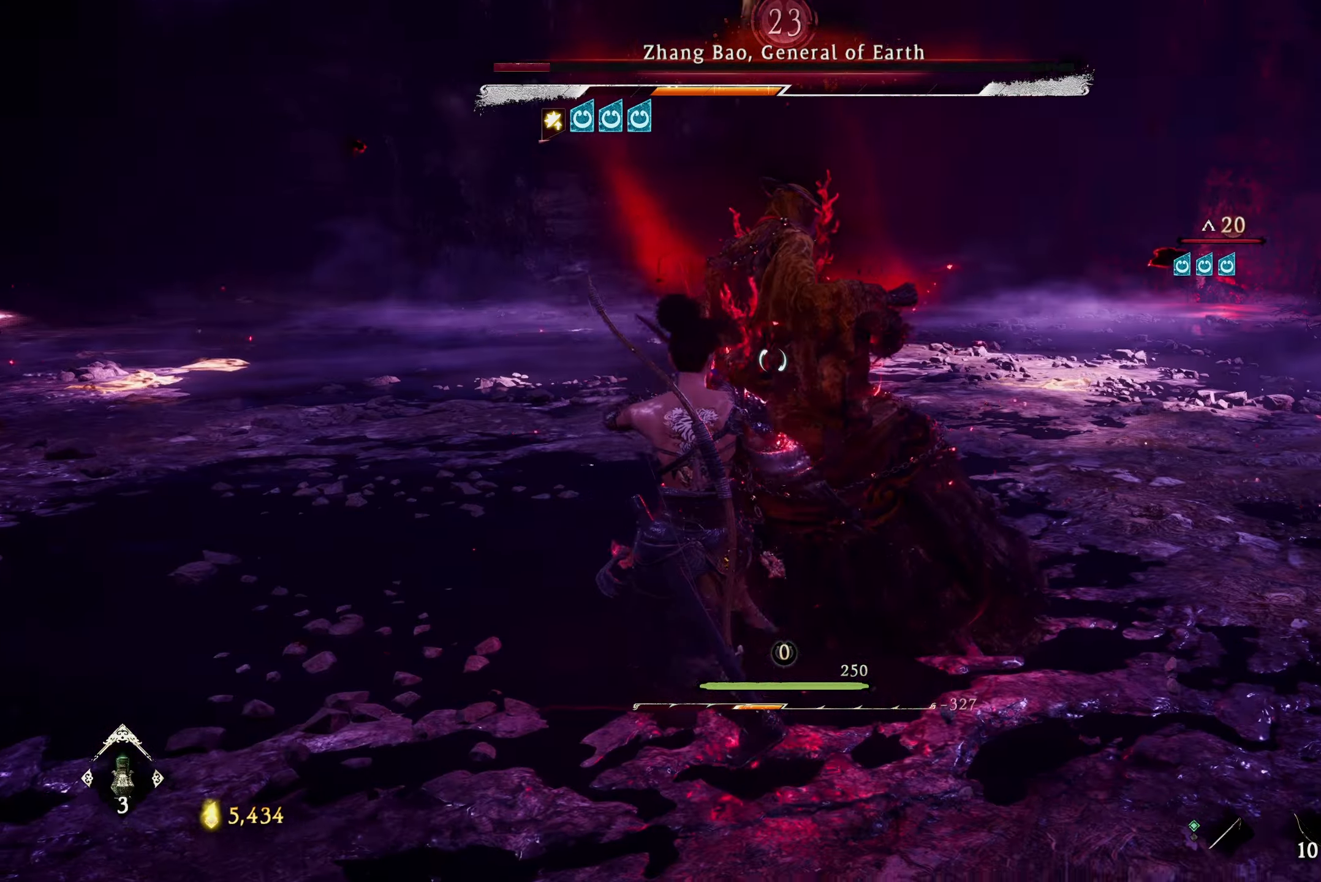
{"buttons": [], "left_stick": "center", "right_stick": "center", "events": [[17, "L1", "up"], [17, "left_stick", "down-left"], [134, "X", "down"], [234, "X", "up"], [400, "left_stick", "down-right"], [450, "left_stick", "center"]]}
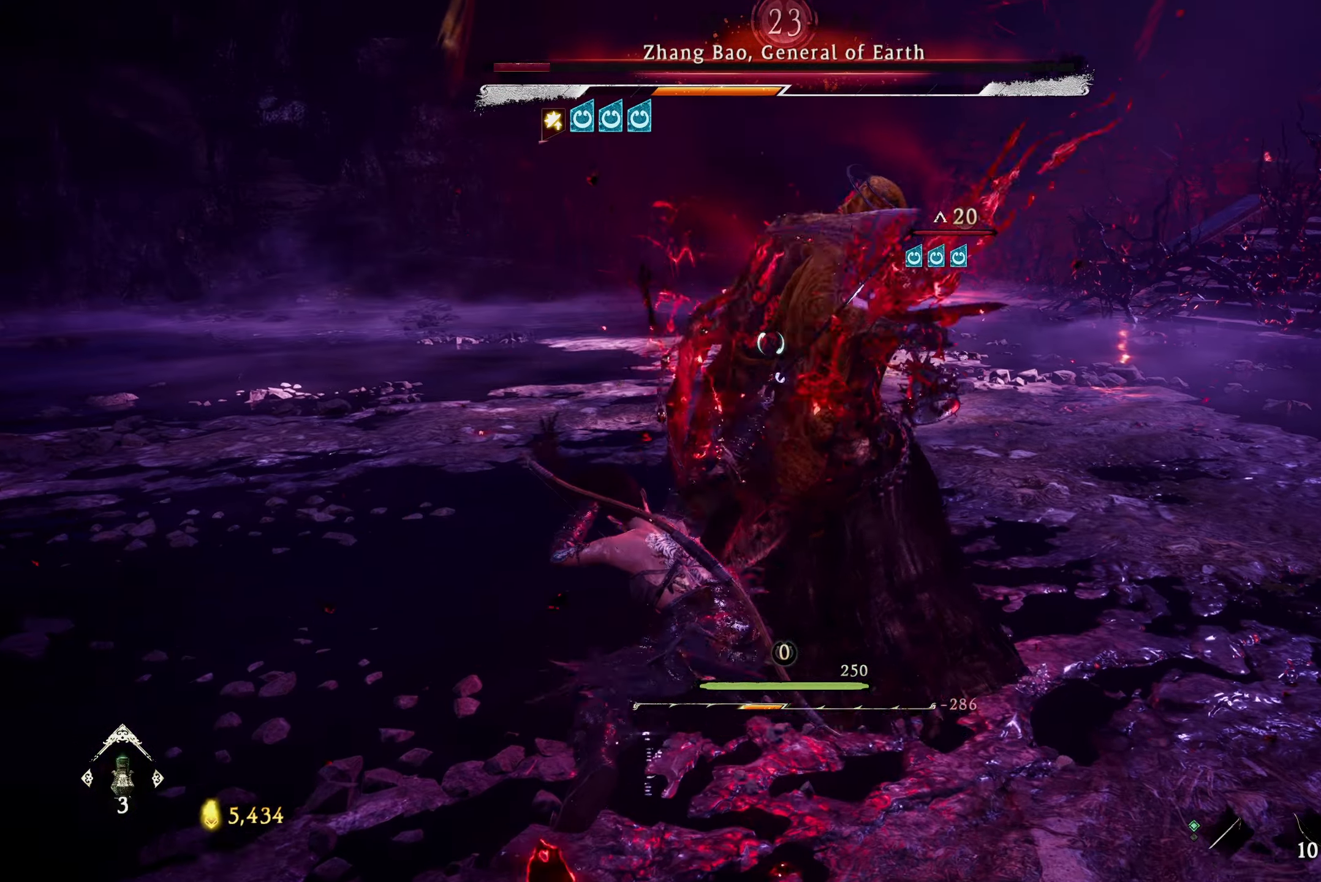
{"buttons": ["L1"], "left_stick": "down", "right_stick": "center", "events": [[34, "Y", "down"], [100, "Y", "up"], [184, "Y", "down"], [267, "Y", "up"], [450, "left_stick", "down"], [484, "L1", "down"]]}
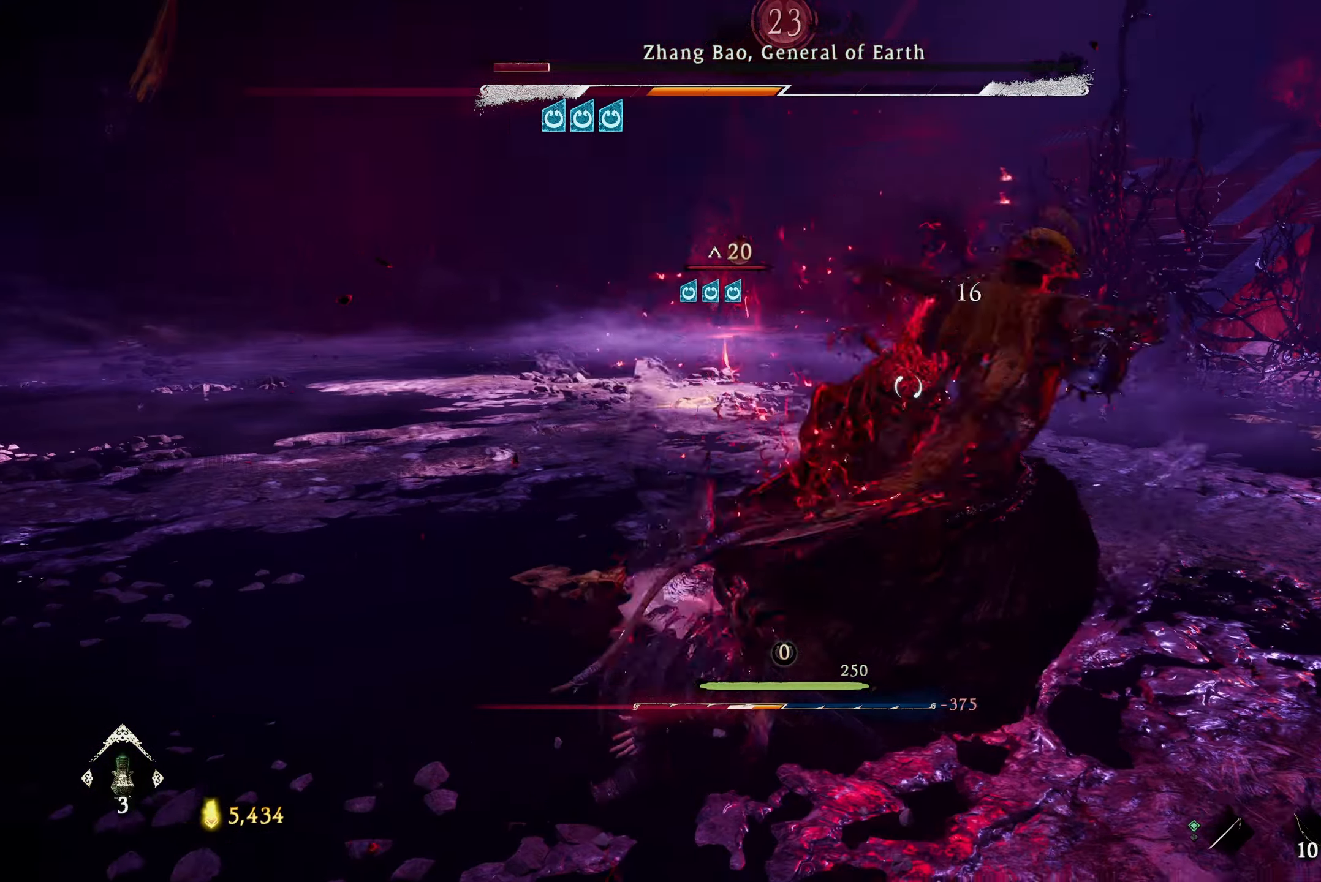
{"buttons": ["L1"], "left_stick": "down", "right_stick": "center", "events": []}
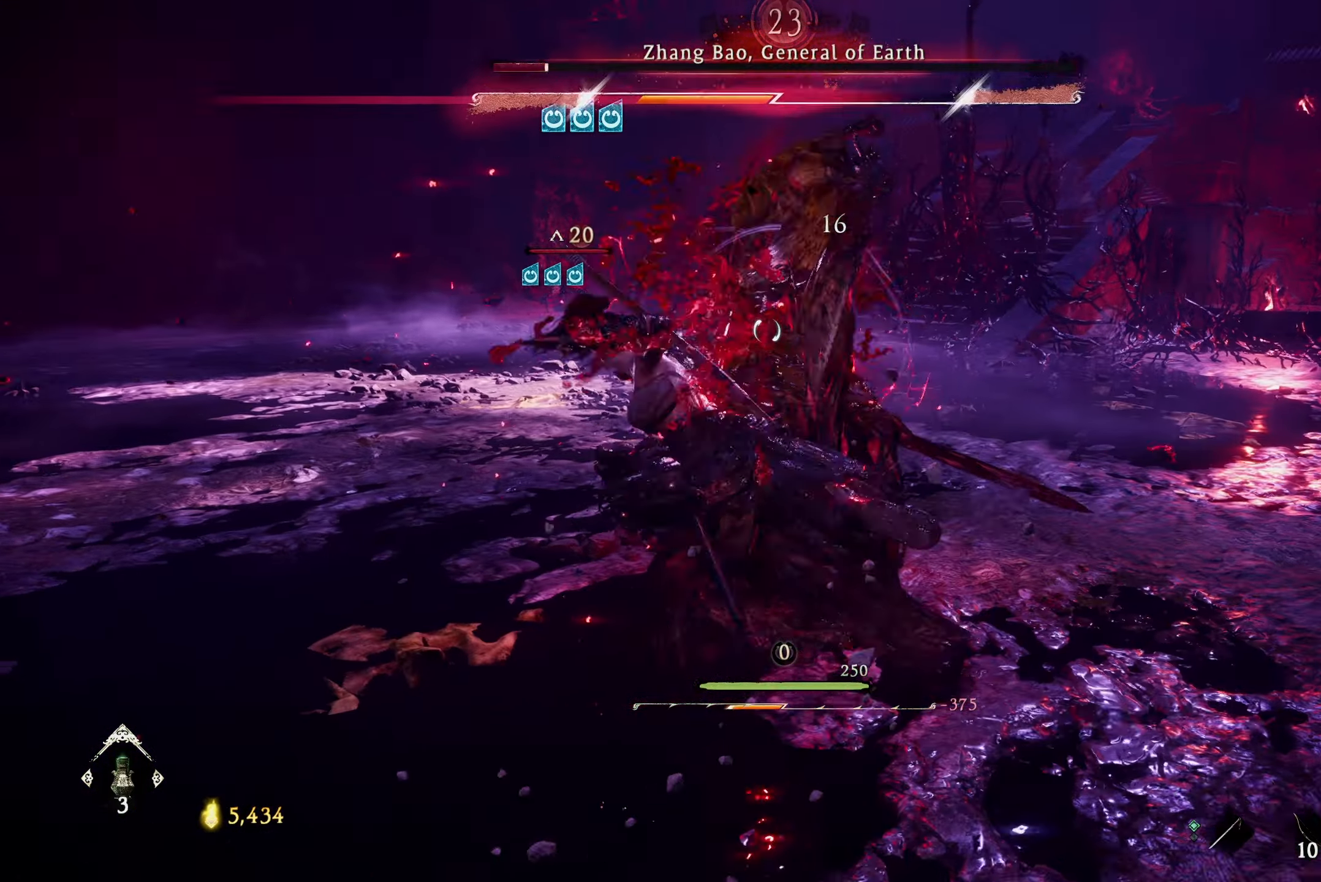
{"buttons": ["L1"], "left_stick": "down-left", "right_stick": "center", "events": [[150, "left_stick", "down-left"], [250, "B", "down"], [334, "B", "up"], [400, "B", "down"], [450, "B", "up"]]}
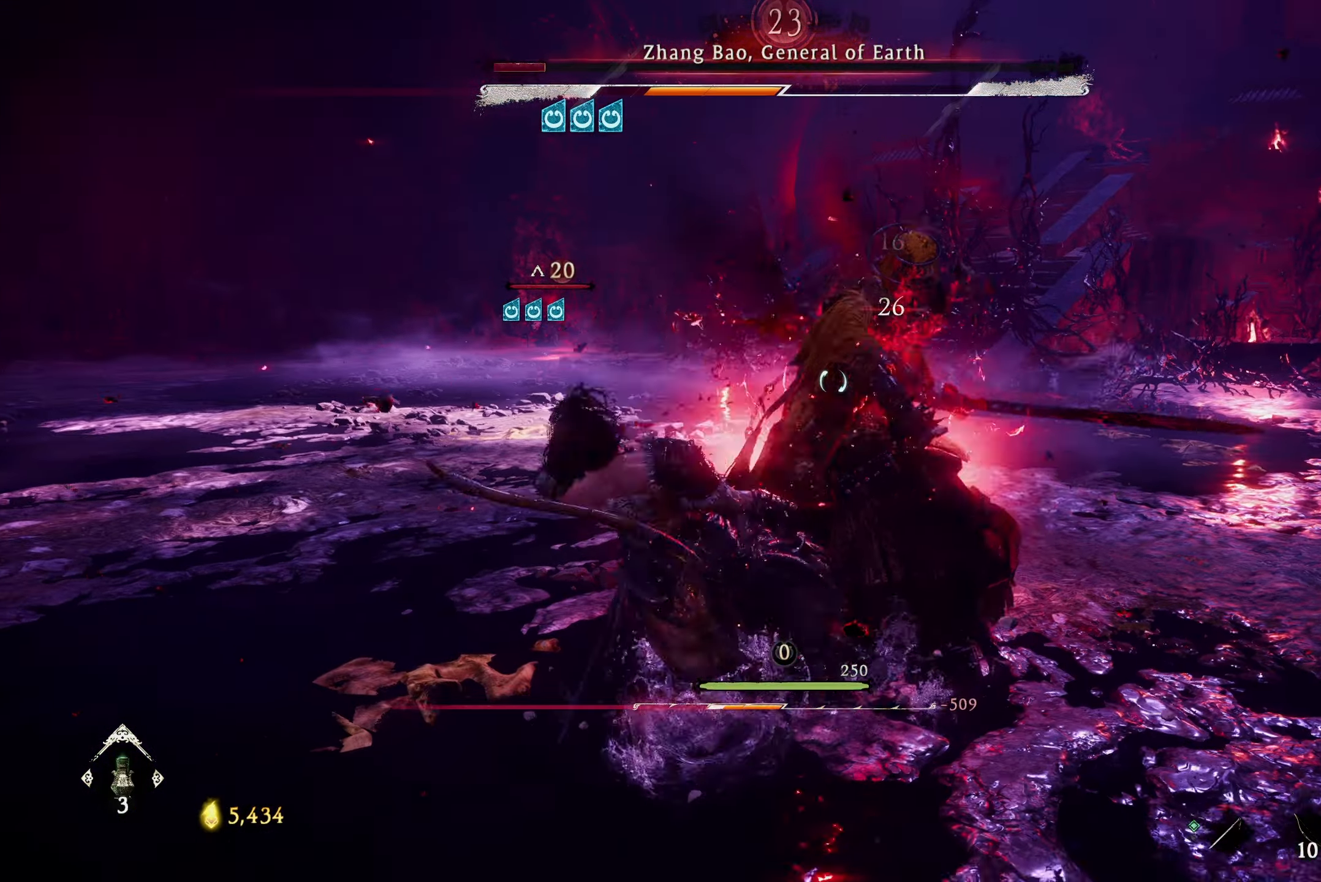
{"buttons": [], "left_stick": "down-left", "right_stick": "center", "events": [[17, "B", "down"], [67, "B", "up"], [250, "L1", "up"]]}
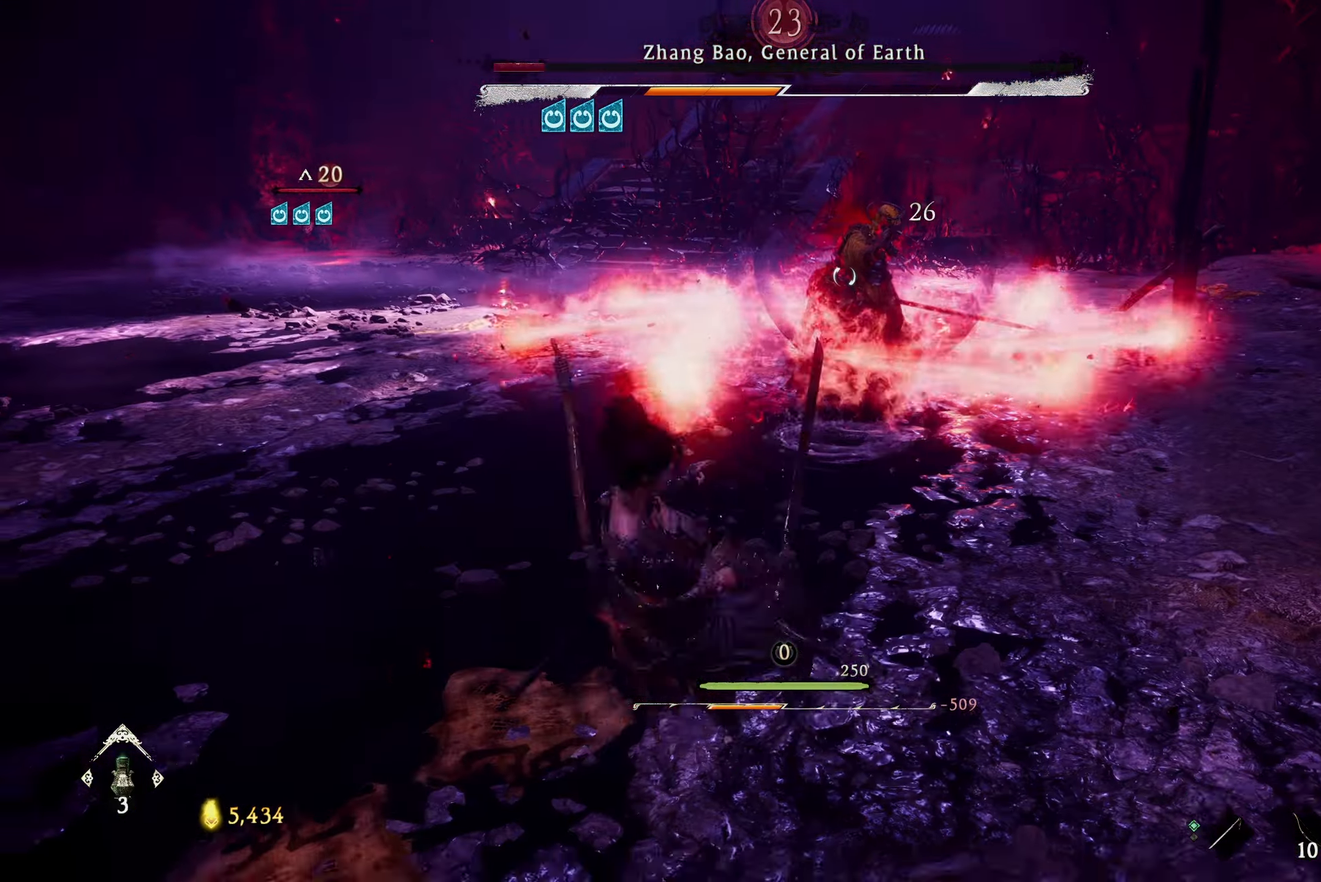
{"buttons": ["L1"], "left_stick": "up", "right_stick": "center", "events": [[134, "left_stick", "left"], [284, "L1", "down"], [417, "left_stick", "up"]]}
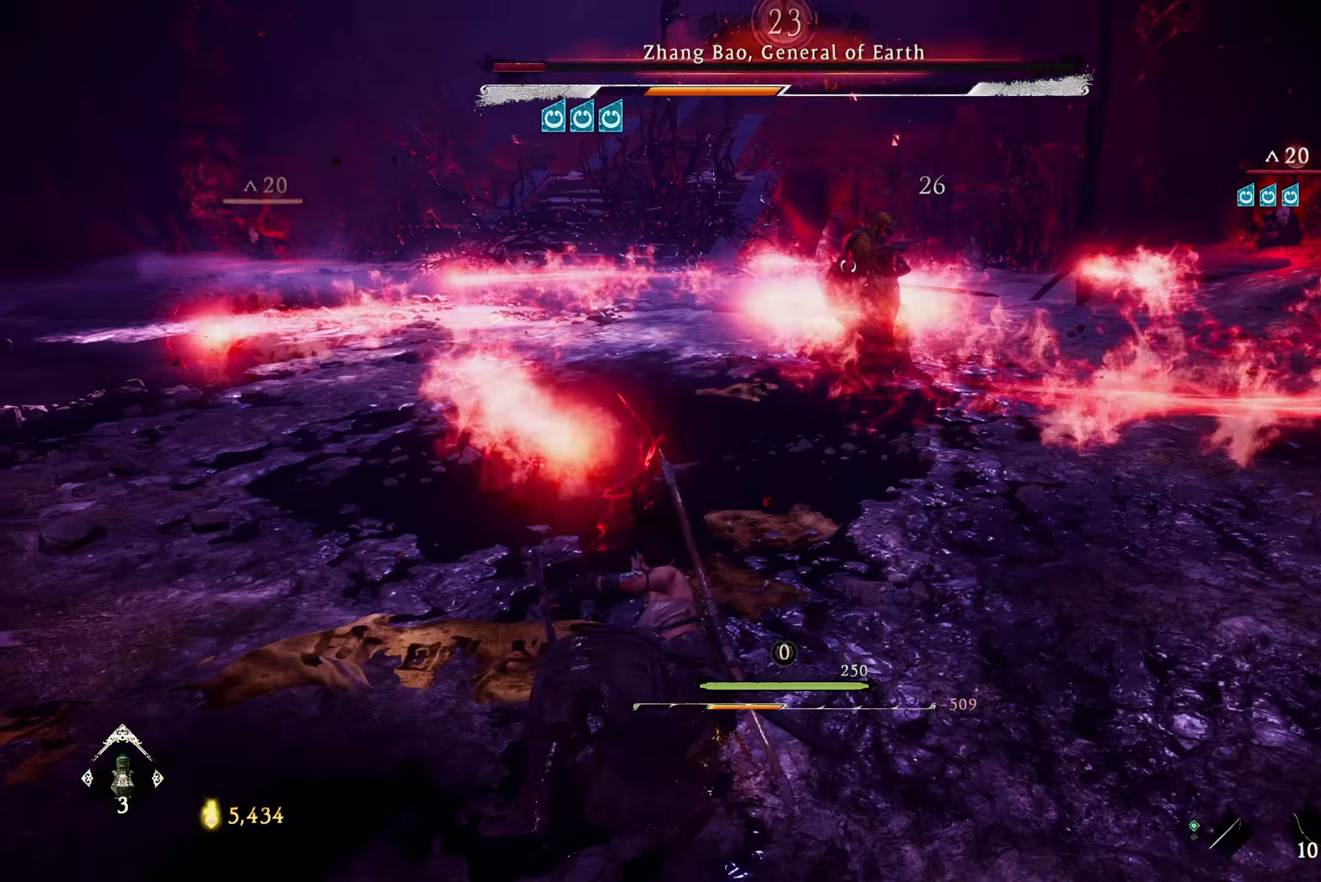
{"buttons": ["L1"], "left_stick": "up", "right_stick": "center", "events": [[17, "B", "down"], [100, "B", "up"], [334, "B", "down"], [434, "B", "up"]]}
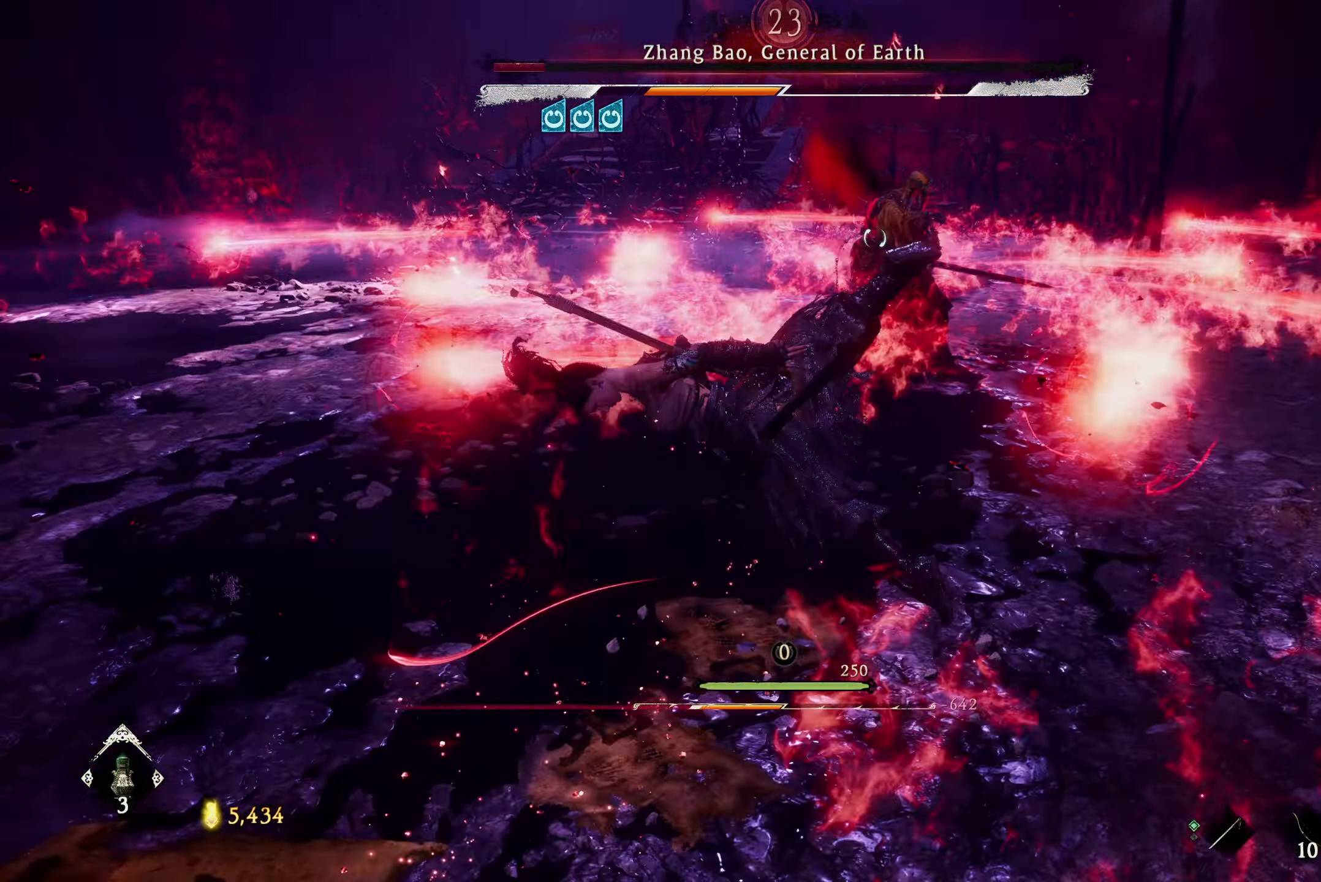
{"buttons": ["L1"], "left_stick": "down", "right_stick": "center", "events": [[500, "left_stick", "down"]]}
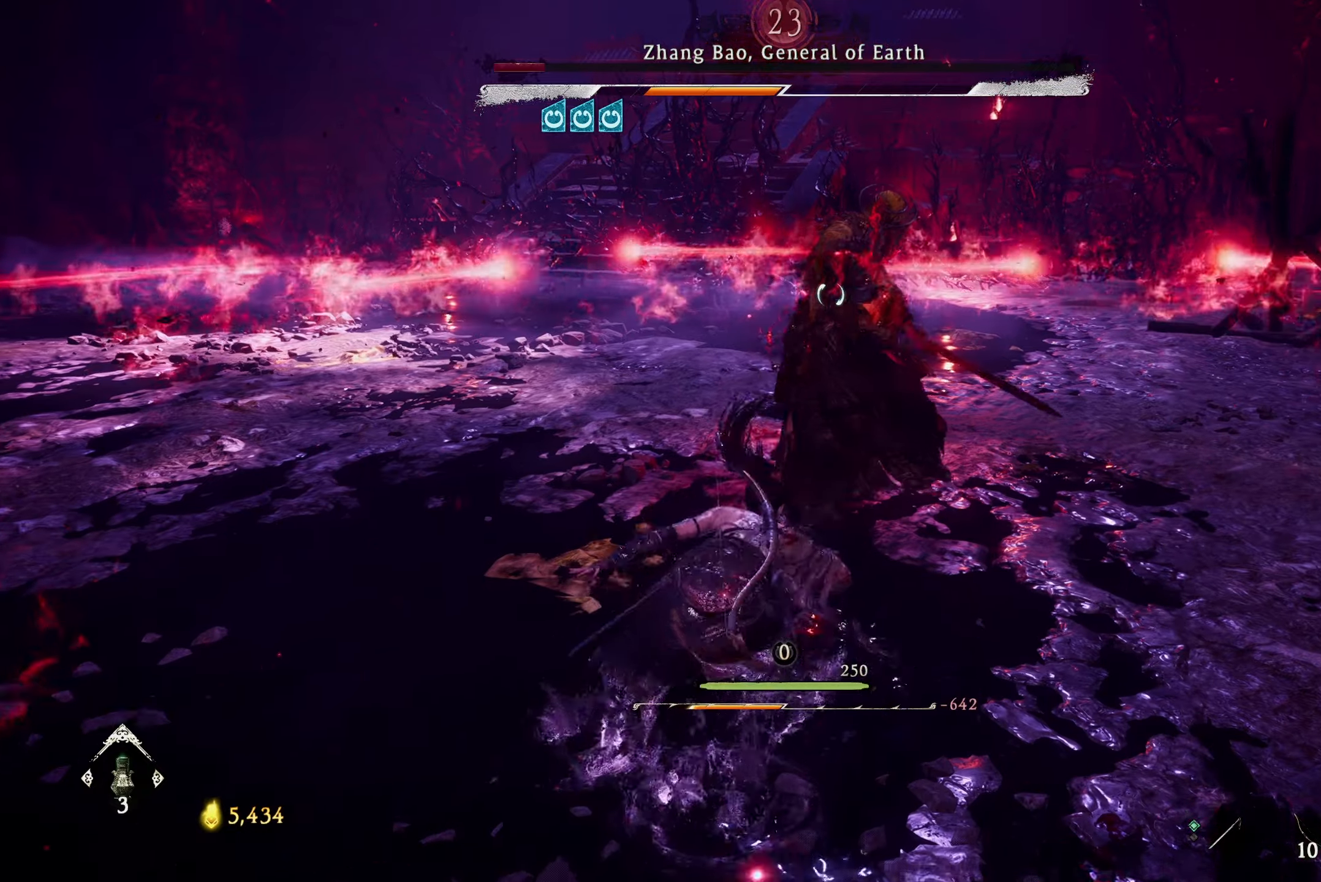
{"buttons": ["X"], "left_stick": "up", "right_stick": "center", "events": [[33, "L1", "up"], [133, "L1", "down"], [183, "left_stick", "right"], [316, "L1", "up"], [333, "left_stick", "up"], [433, "X", "down"]]}
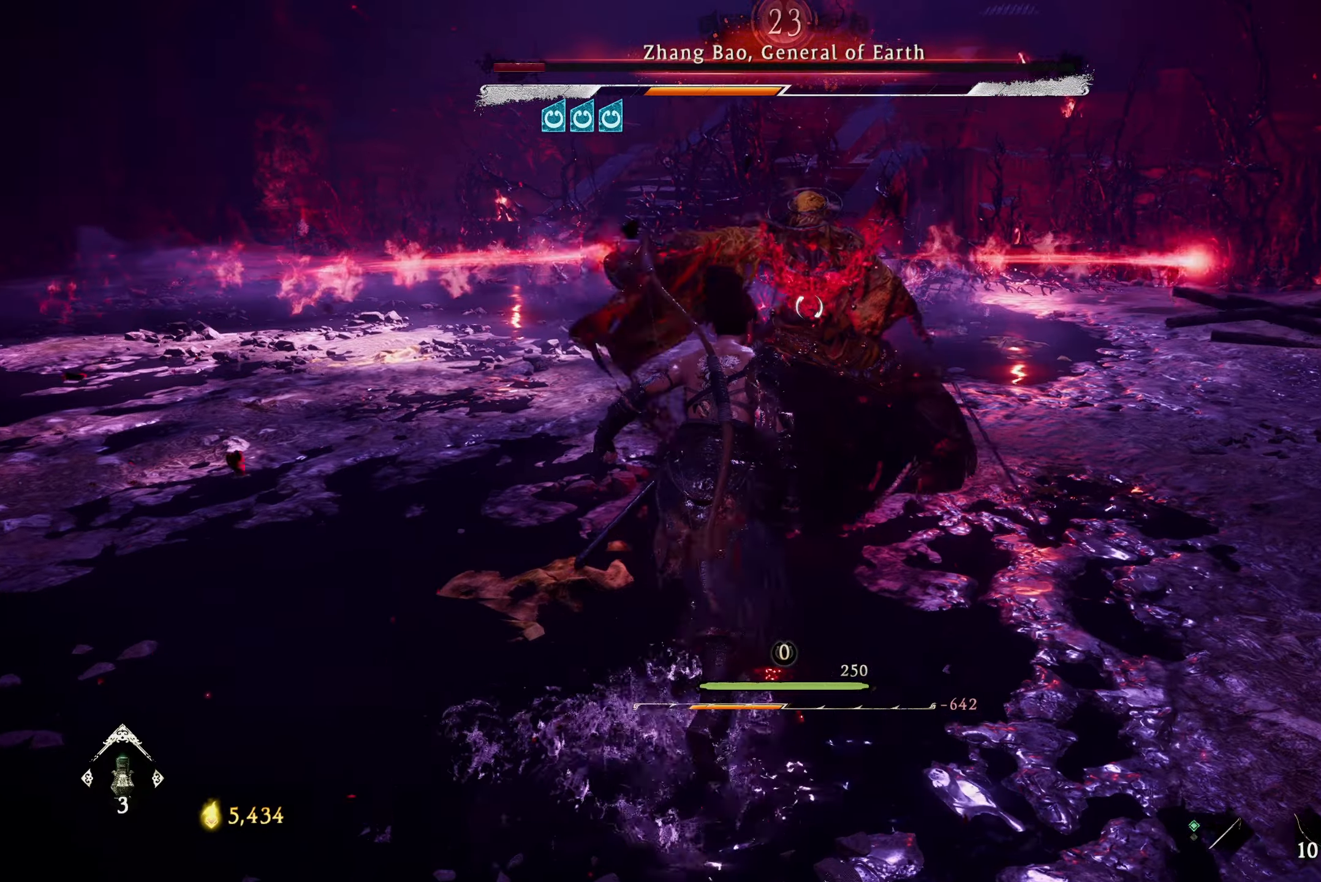
{"buttons": [], "left_stick": "down-left", "right_stick": "center", "events": [[16, "X", "up"], [166, "left_stick", "center"], [450, "left_stick", "down-left"]]}
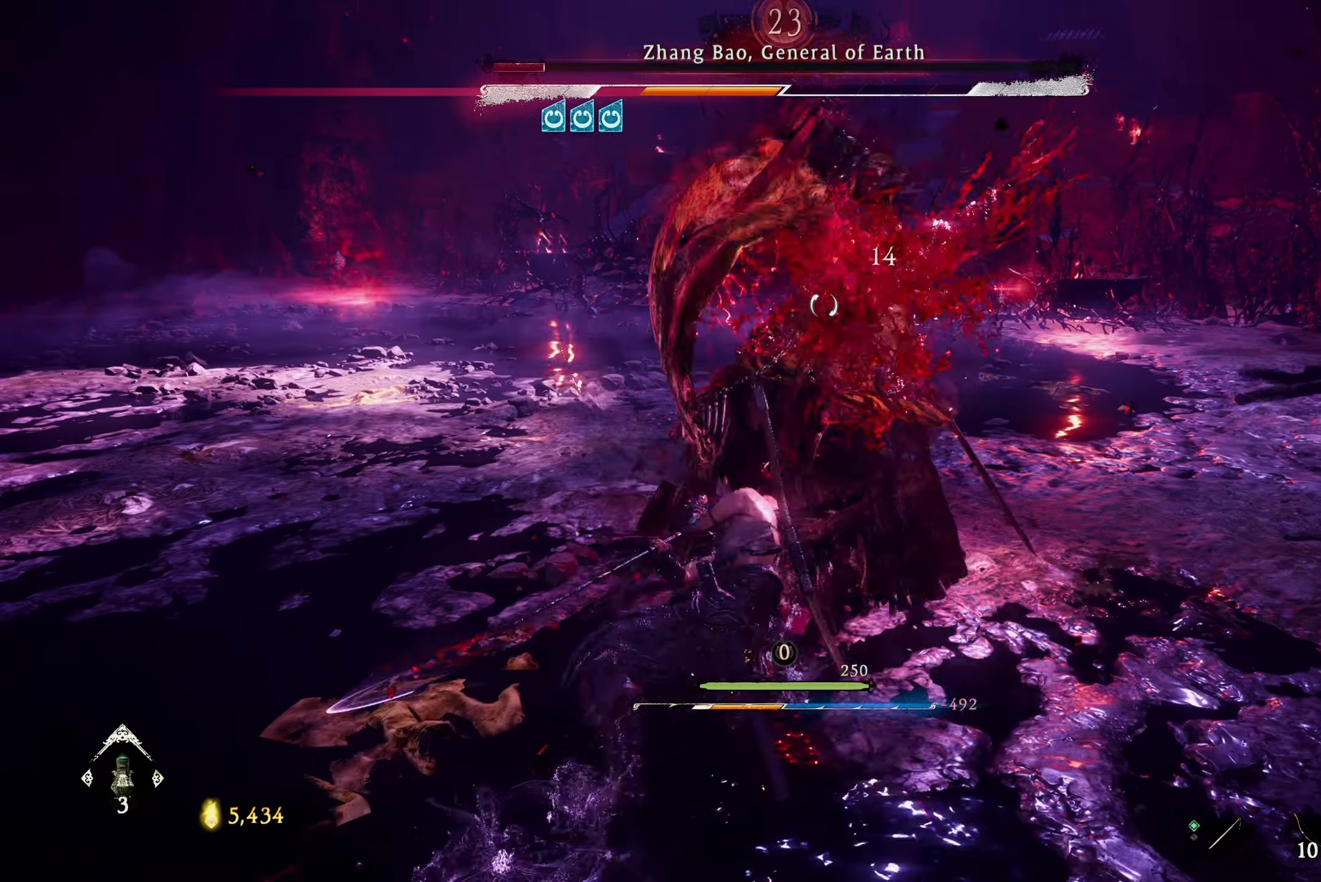
{"buttons": [], "left_stick": "down-left", "right_stick": "center", "events": [[66, "B", "down"], [133, "B", "up"], [183, "B", "down"], [266, "B", "up"]]}
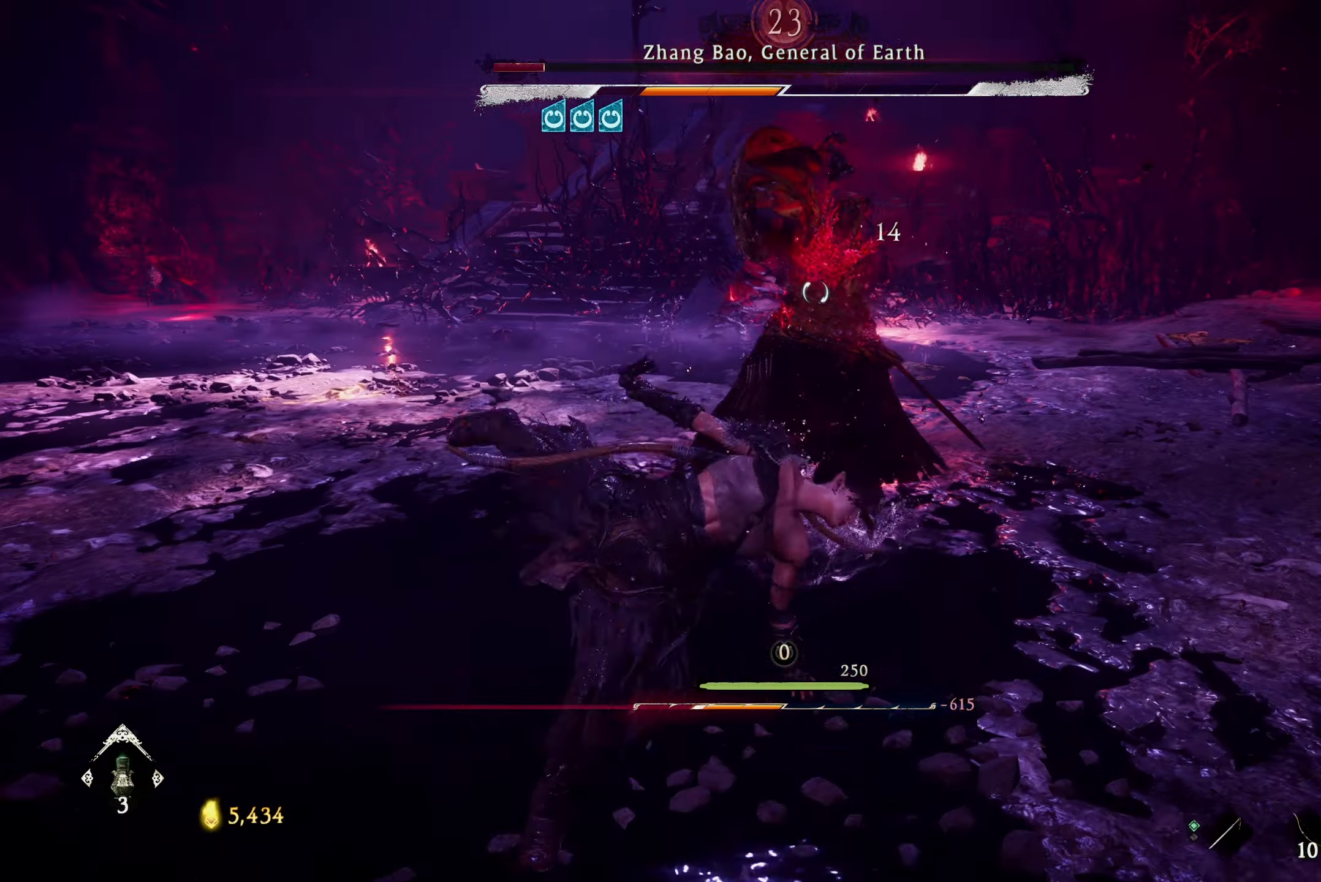
{"buttons": [], "left_stick": "left", "right_stick": "center", "events": [[350, "left_stick", "left"]]}
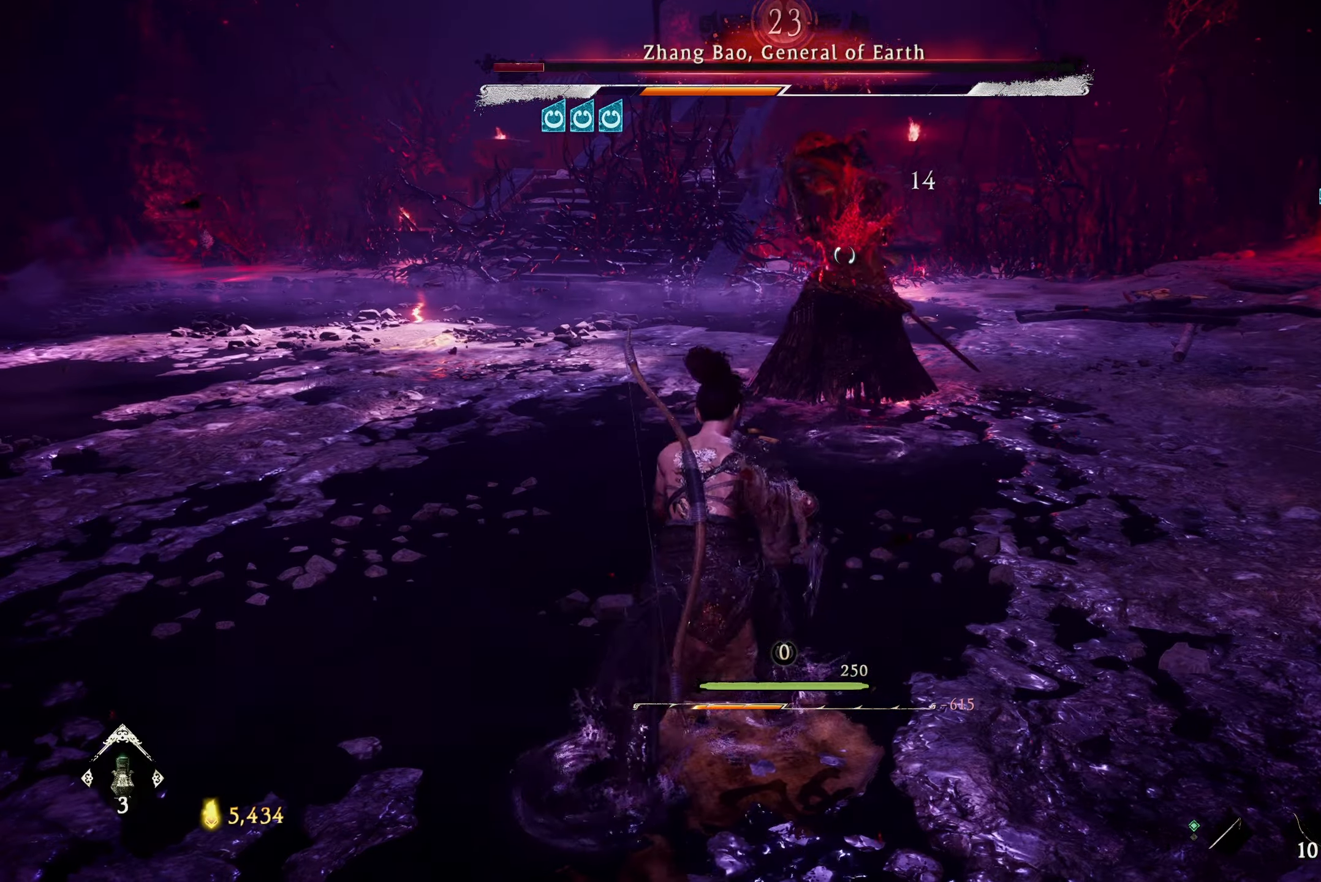
{"buttons": [], "left_stick": "left", "right_stick": "center", "events": [[233, "L3", "down"], [333, "L3", "up"]]}